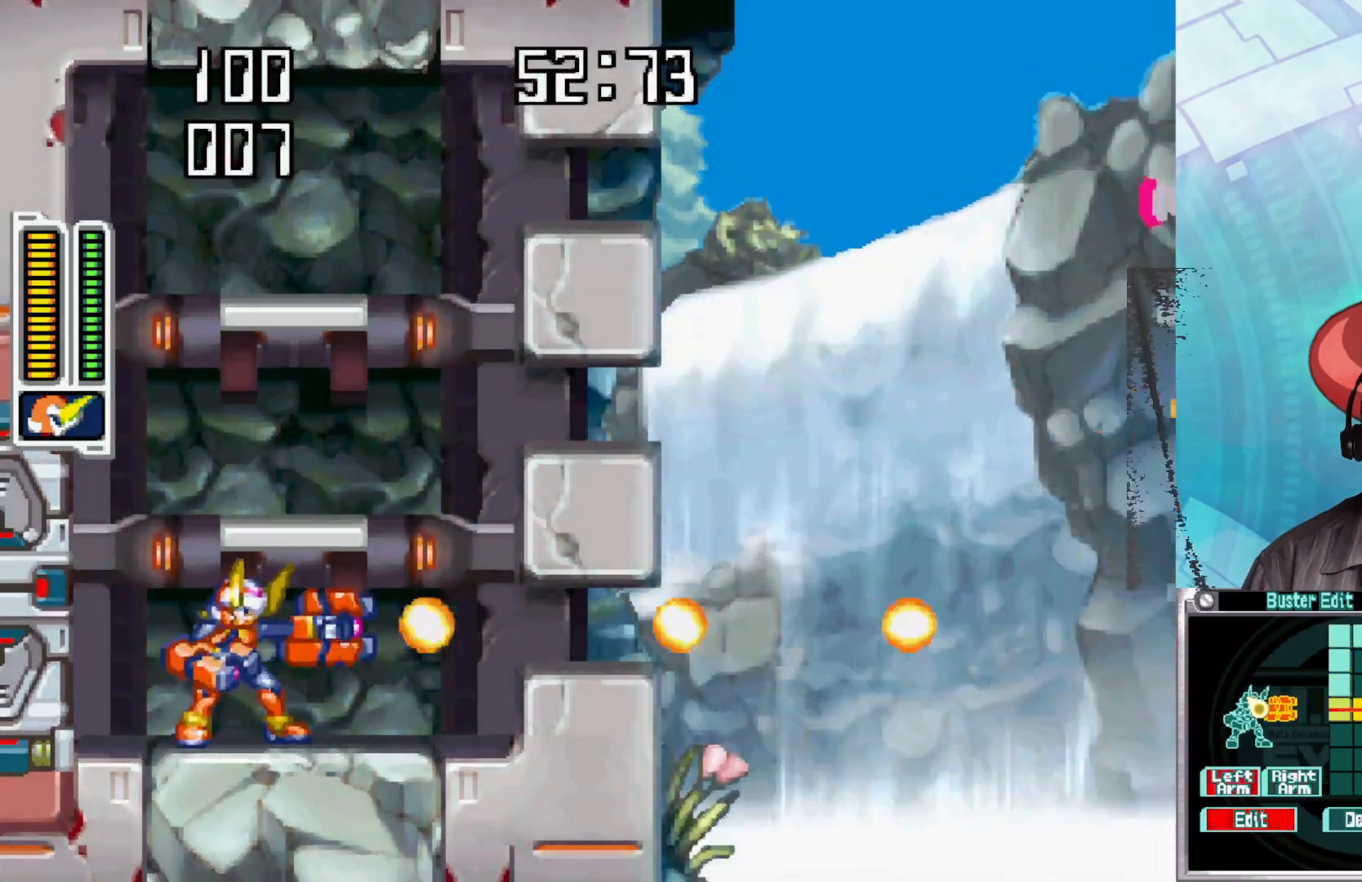
Gameplay with a controller (Xbox layout); each line is a JSON object with the inputs held at the frame after it. "events" lists button and stick changes between this image and that frame as [ms after this image, input, new state], when the widget could be followed in between.
{"buttons": ["X", "Y"], "left_stick": "center", "right_stick": "center", "events": [[117, "Y", "down"], [233, "Y", "up"], [267, "X", "down"], [367, "X", "up"], [433, "Y", "down"], [467, "X", "down"]]}
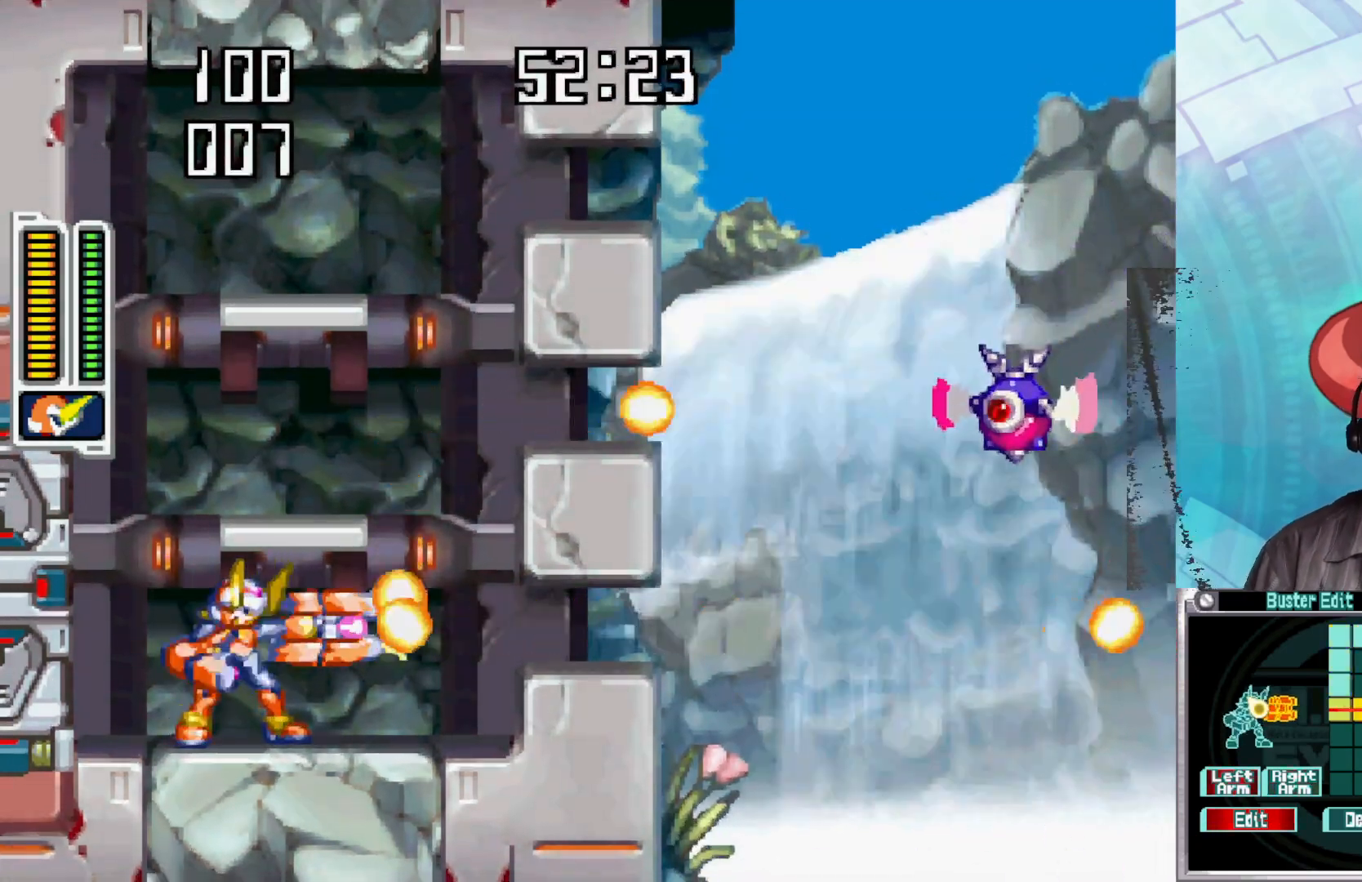
{"buttons": [], "left_stick": "center", "right_stick": "center", "events": [[17, "X", "up"], [50, "Y", "up"], [100, "X", "down"], [183, "X", "up"], [250, "Y", "down"], [333, "Y", "up"], [383, "X", "down"], [467, "X", "up"]]}
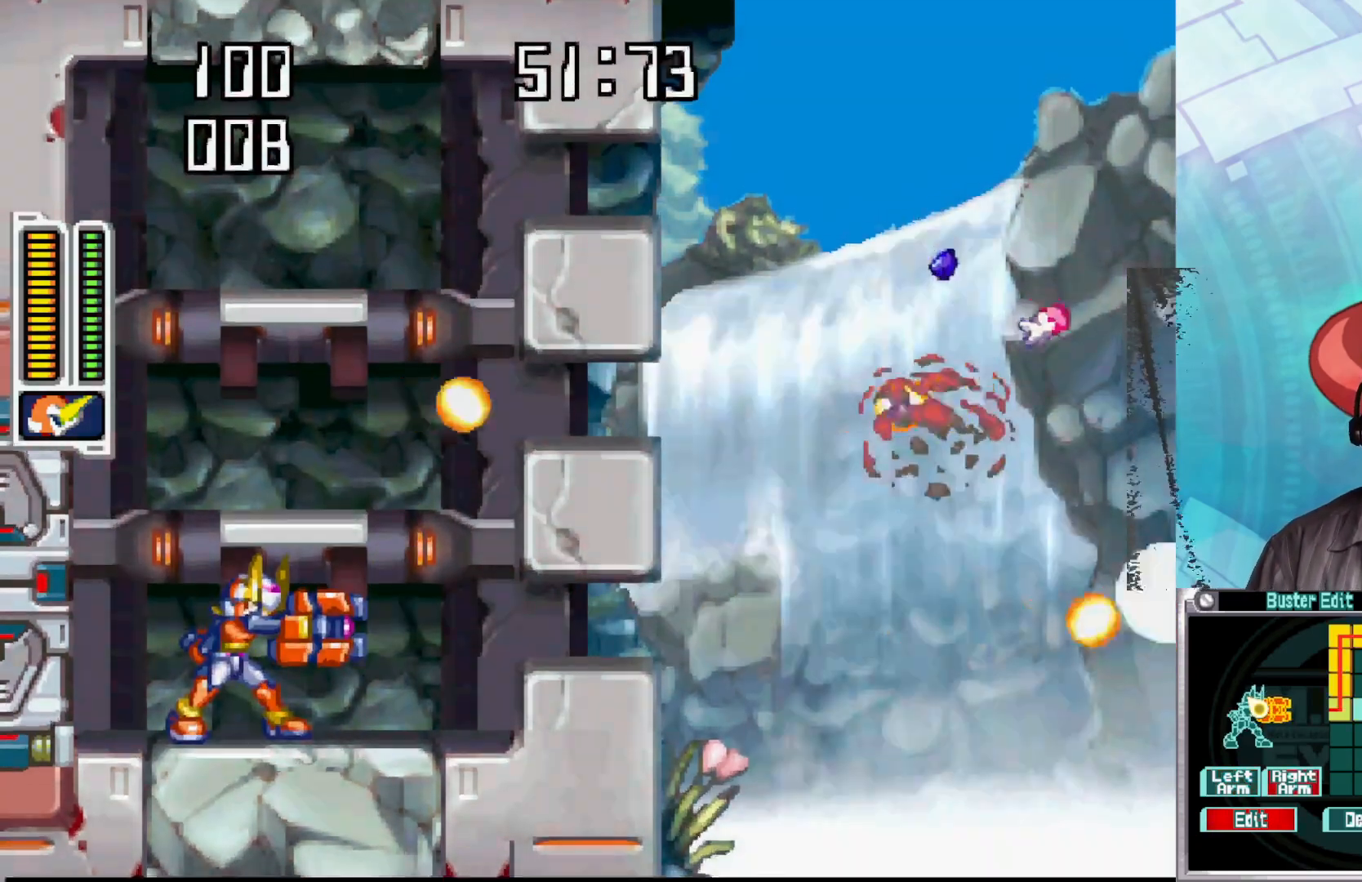
{"buttons": ["Y"], "left_stick": "center", "right_stick": "center", "events": [[50, "Y", "down"], [83, "Y", "up"], [383, "Y", "down"]]}
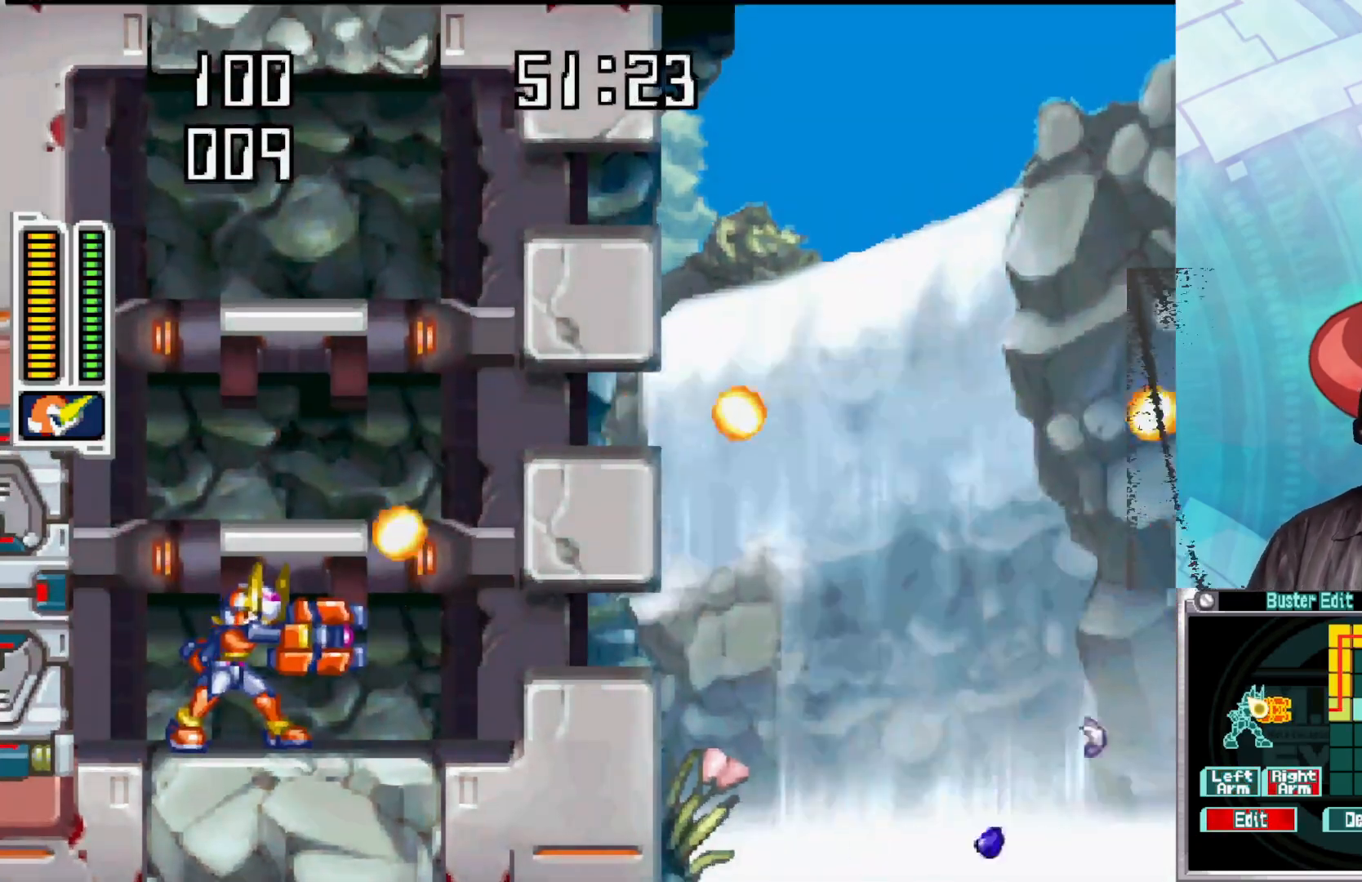
{"buttons": ["Y"], "left_stick": "center", "right_stick": "center", "events": [[50, "Y", "up"], [67, "X", "down"], [150, "Y", "down"], [200, "X", "up"], [217, "X", "down"], [250, "Y", "up"], [333, "X", "up"], [333, "Y", "down"], [383, "X", "down"], [400, "Y", "up"], [467, "X", "up"], [483, "Y", "down"]]}
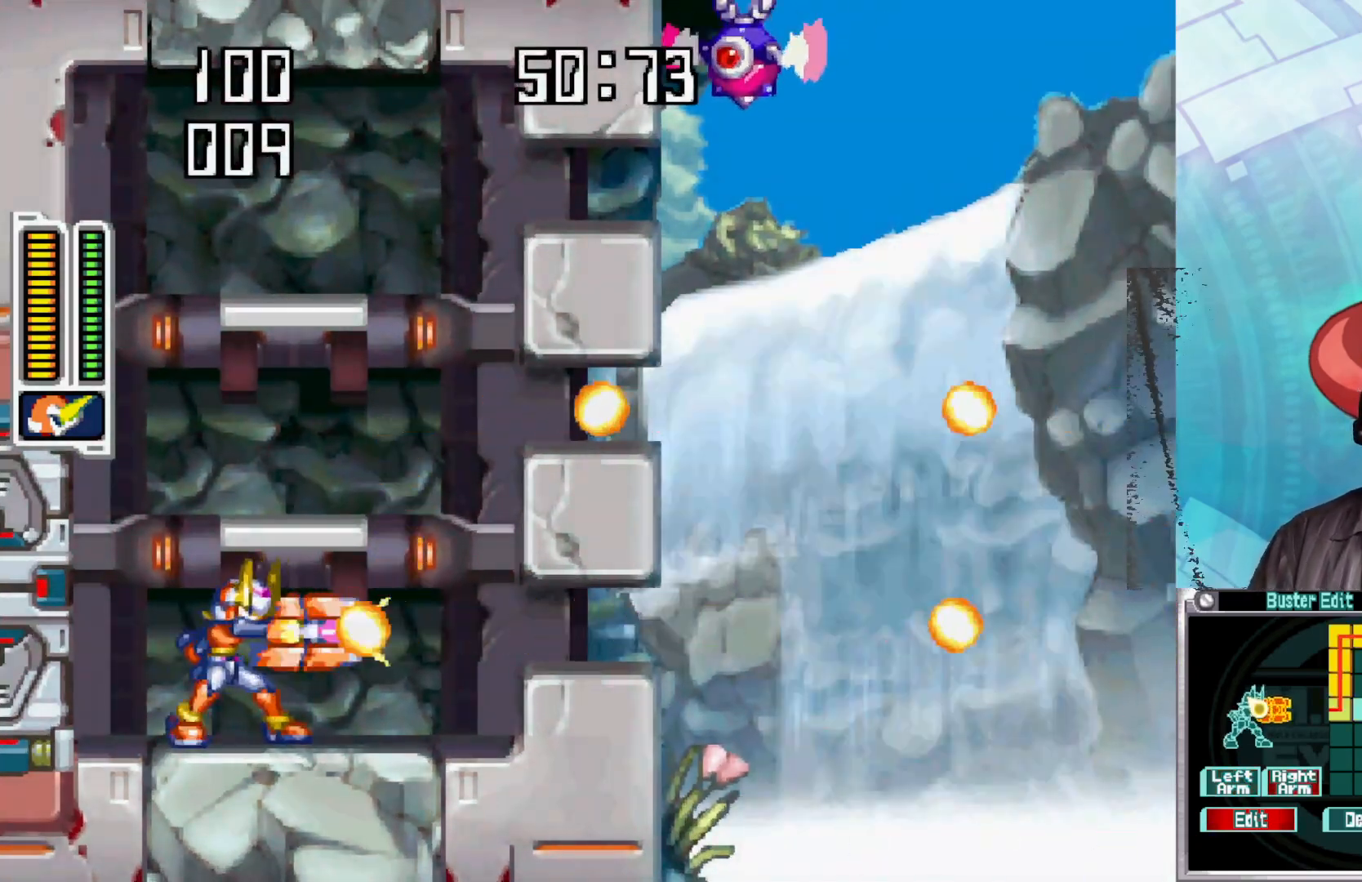
{"buttons": [], "left_stick": "center", "right_stick": "center", "events": [[50, "X", "down"], [50, "Y", "up"], [117, "X", "up"], [133, "Y", "down"], [183, "Y", "up"], [200, "X", "down"], [283, "X", "up"], [283, "Y", "down"], [333, "Y", "up"], [367, "X", "down"], [433, "X", "up"], [433, "Y", "down"], [500, "Y", "up"]]}
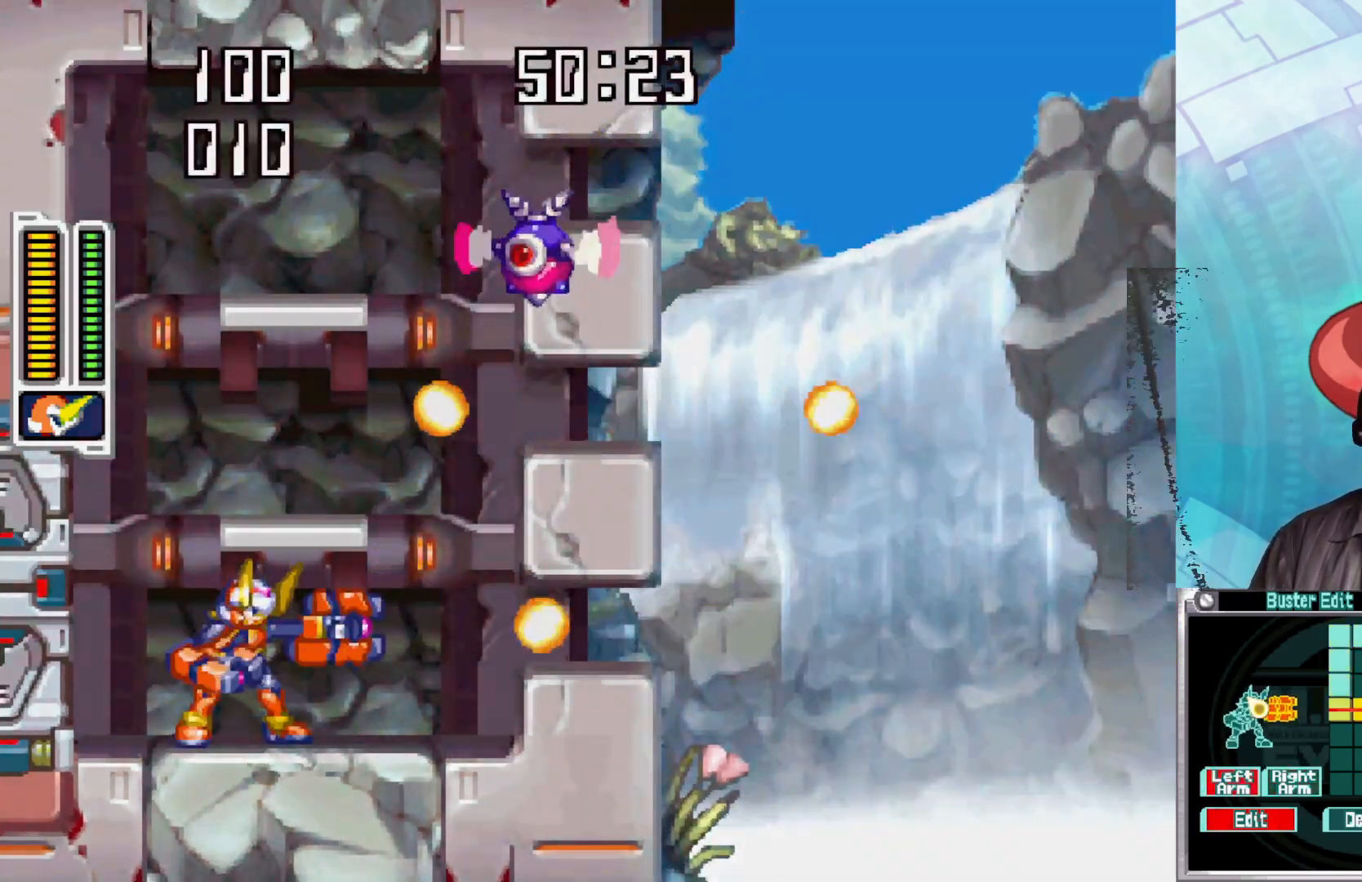
{"buttons": ["Y"], "left_stick": "center", "right_stick": "center", "events": [[33, "X", "down"], [100, "X", "up"], [100, "Y", "down"], [183, "Y", "up"], [267, "Y", "down"], [317, "X", "down"], [417, "X", "up"]]}
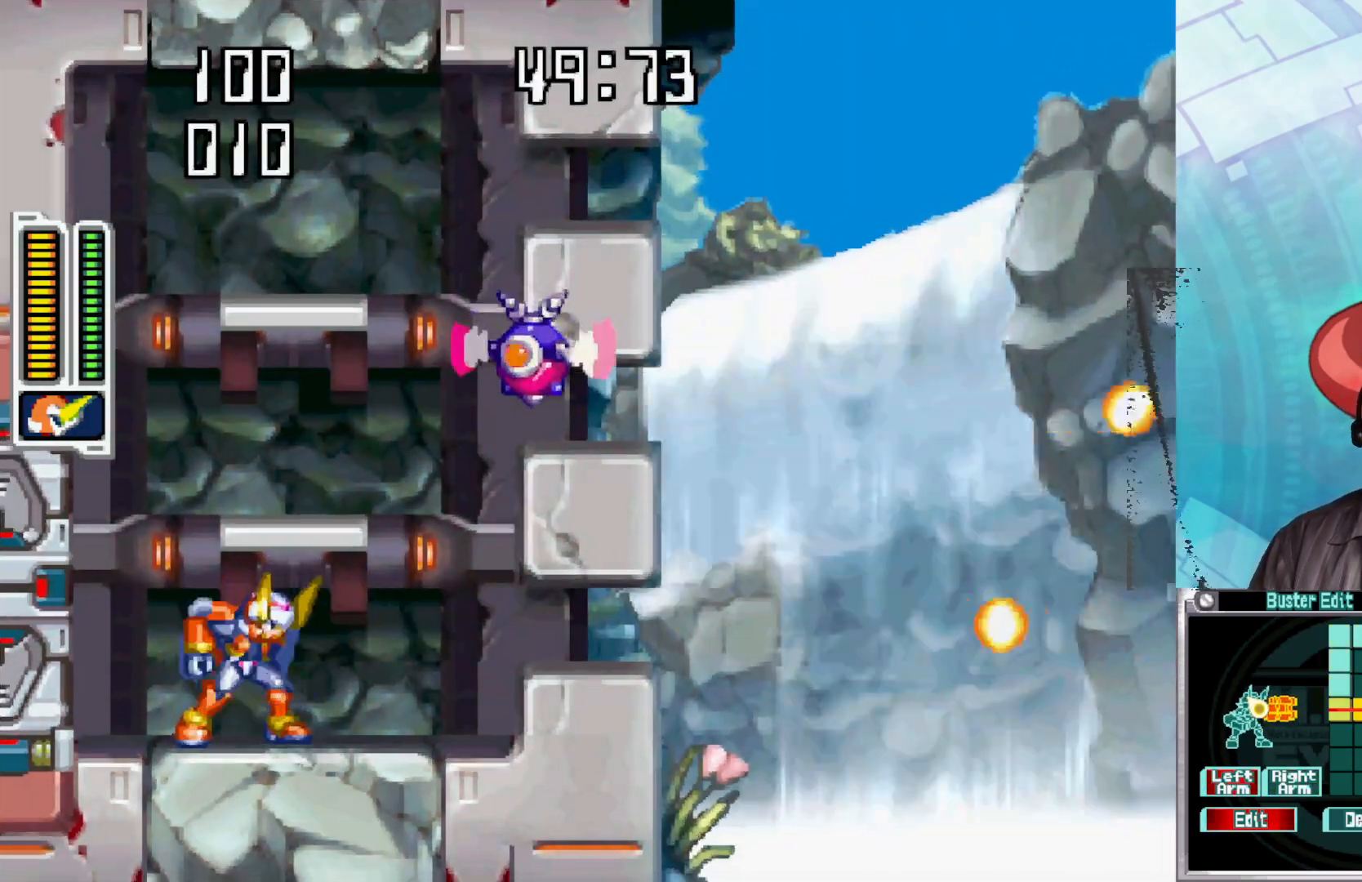
{"buttons": ["Y"], "left_stick": "center", "right_stick": "center", "events": [[17, "X", "down"], [117, "X", "up"], [200, "Y", "up"], [217, "X", "down"], [283, "X", "up"], [283, "Y", "down"], [417, "Y", "up"], [483, "Y", "down"]]}
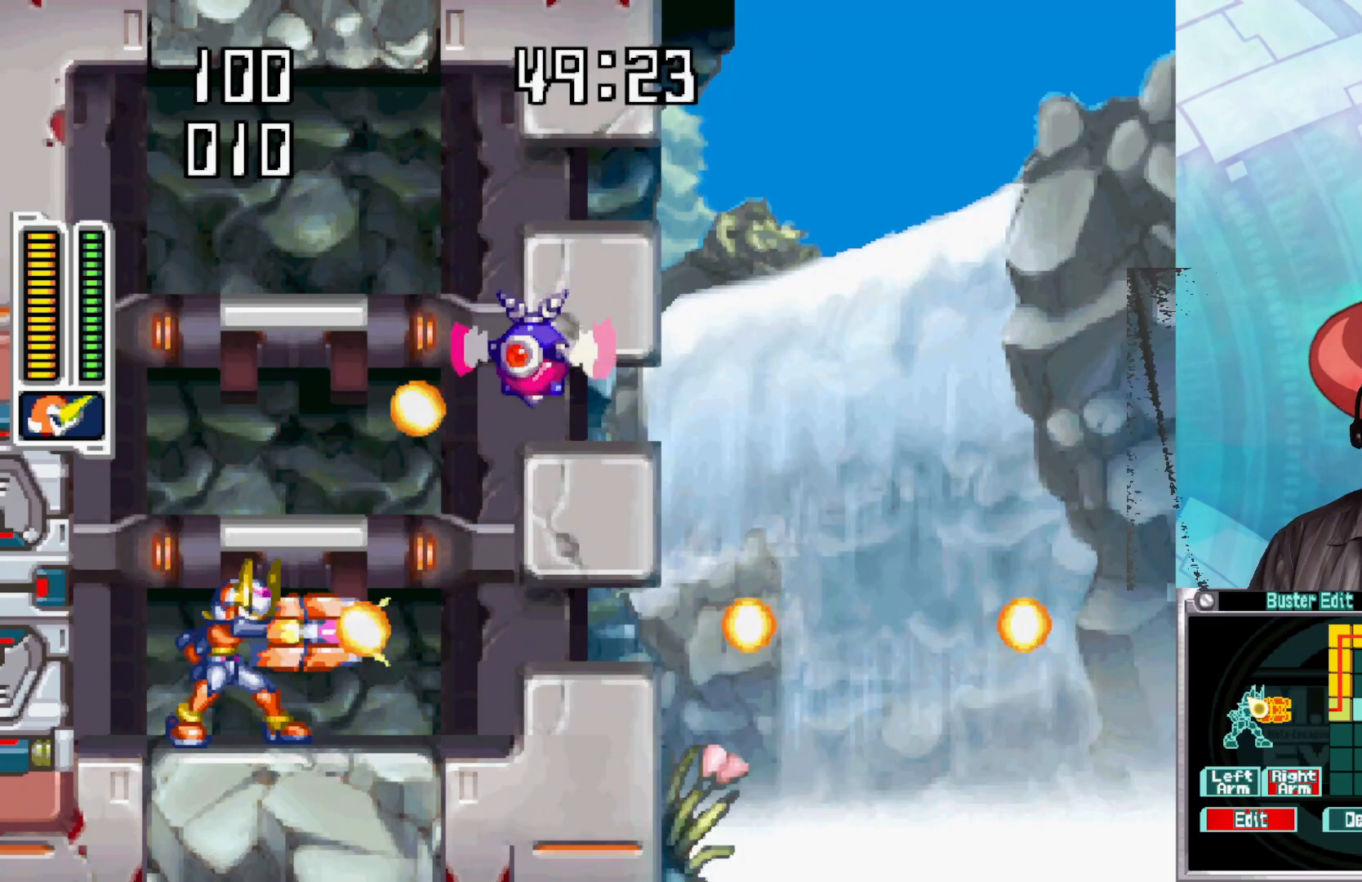
{"buttons": ["Y"], "left_stick": "center", "right_stick": "center", "events": [[67, "Y", "up"], [133, "Y", "down"], [217, "Y", "up"], [283, "Y", "down"], [300, "X", "down"], [367, "Y", "up"], [467, "Y", "down"], [483, "X", "up"]]}
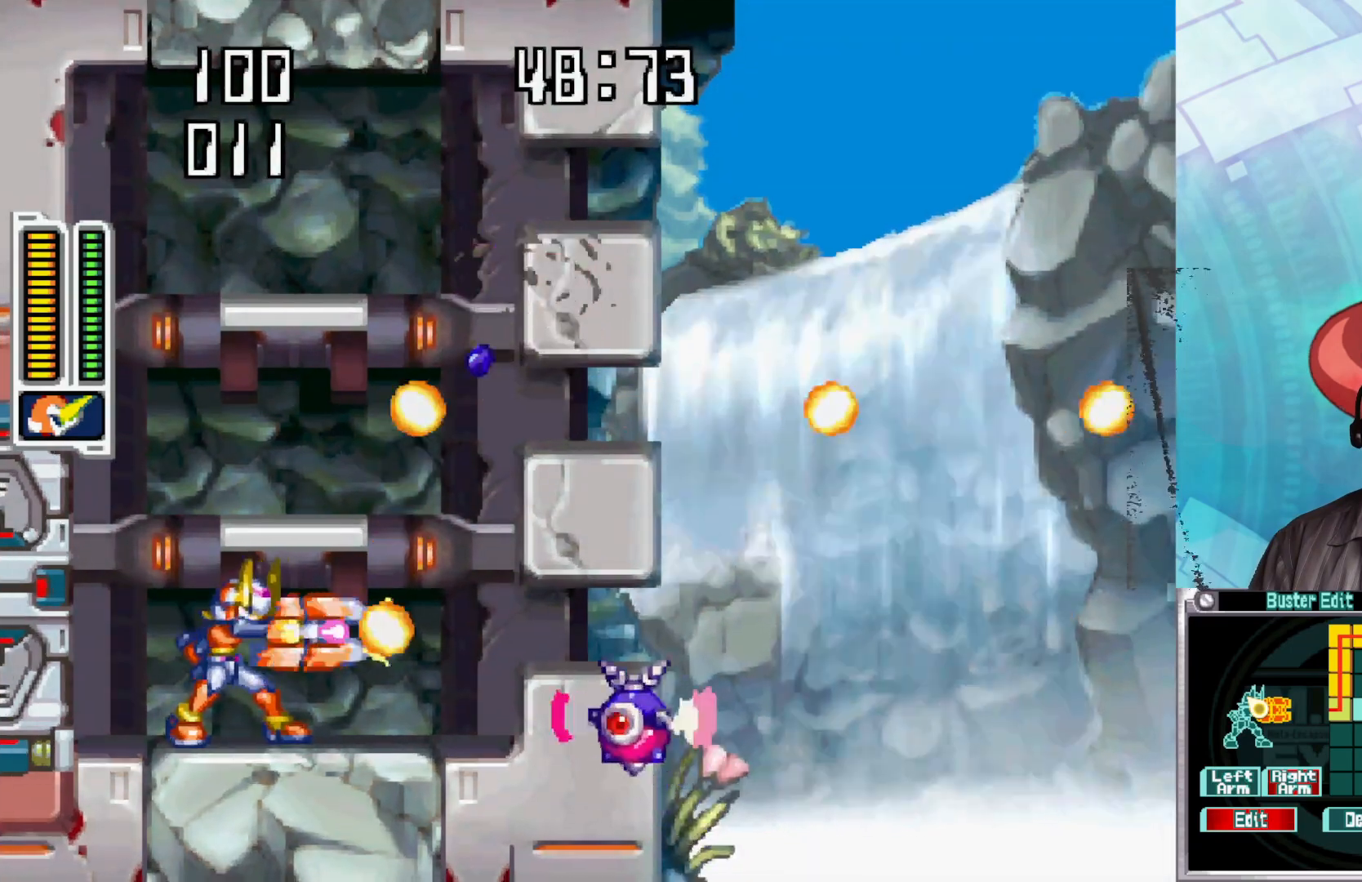
{"buttons": ["X"], "left_stick": "center", "right_stick": "center", "events": [[17, "X", "down"], [33, "Y", "up"], [117, "X", "up"], [133, "Y", "down"], [167, "X", "down"], [167, "Y", "up"], [250, "X", "up"], [317, "X", "down"], [400, "X", "up"], [467, "X", "down"]]}
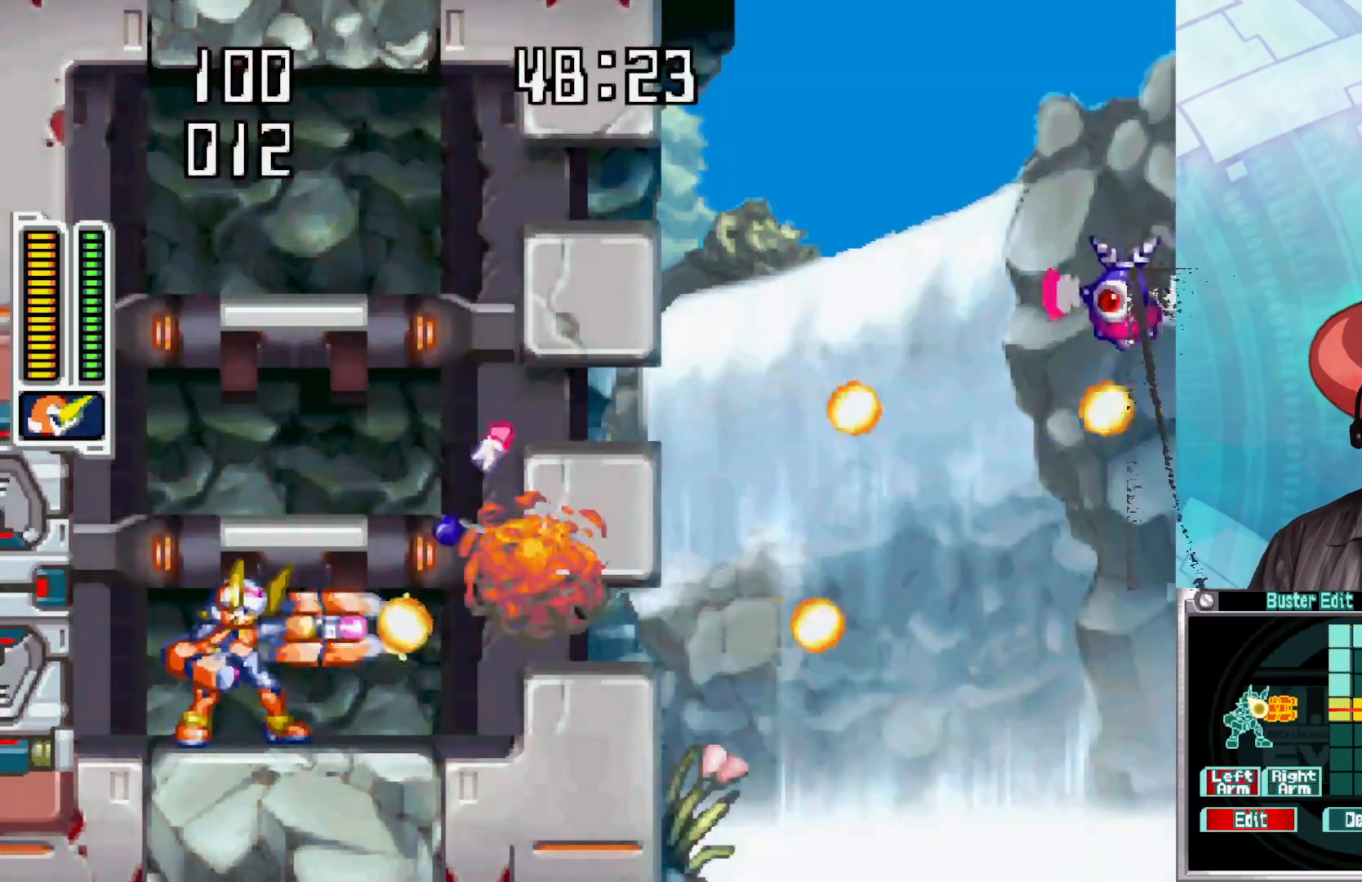
{"buttons": ["X", "Y"], "left_stick": "center", "right_stick": "center", "events": [[50, "X", "up"], [50, "Y", "down"], [133, "X", "down"], [150, "Y", "up"], [233, "X", "up"], [250, "Y", "down"], [300, "X", "down"], [350, "Y", "up"], [367, "Y", "down"], [400, "X", "up"], [467, "X", "down"]]}
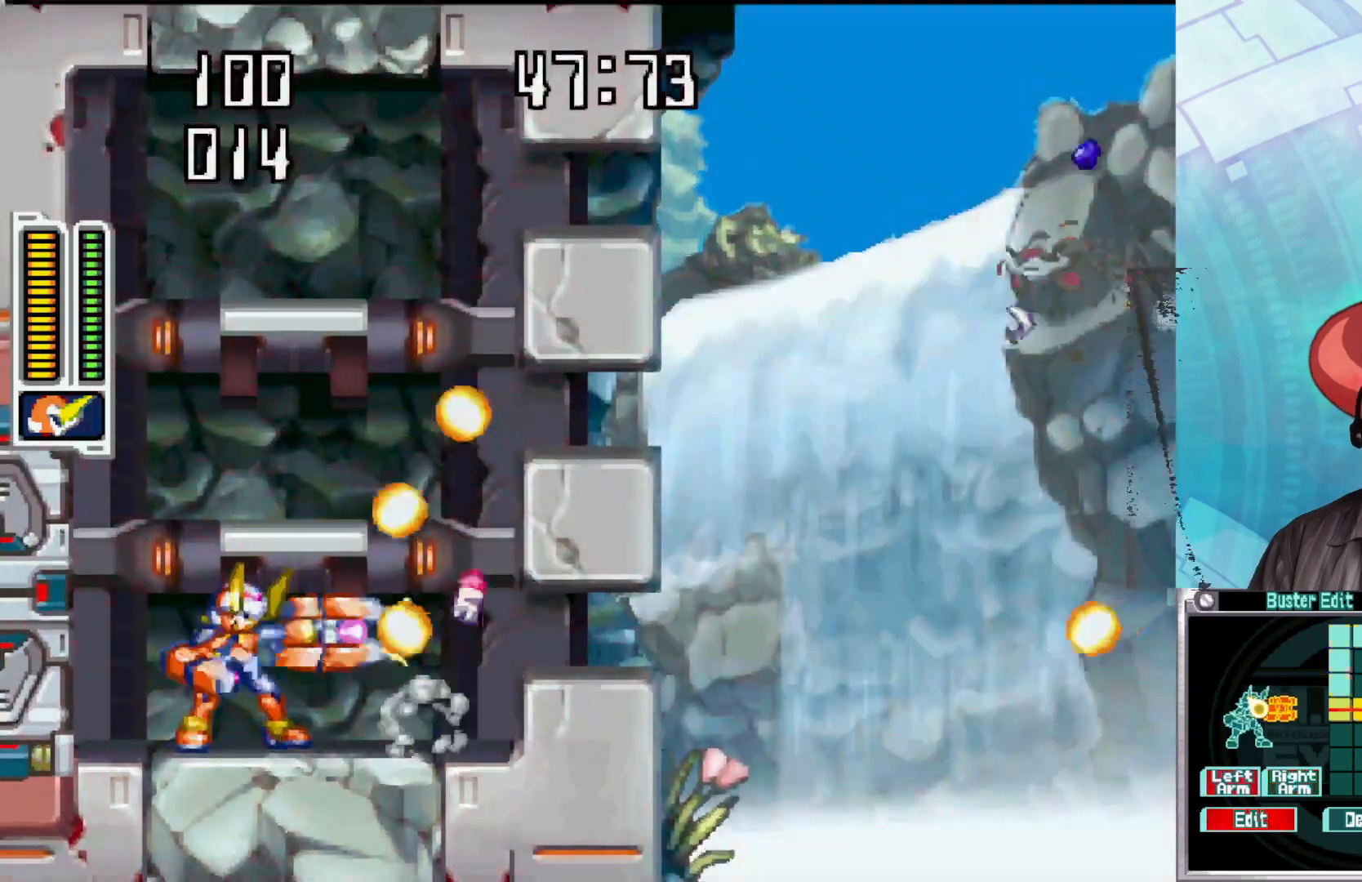
{"buttons": [], "left_stick": "center", "right_stick": "center", "events": [[83, "Y", "up"], [167, "X", "up"], [167, "Y", "down"], [233, "X", "down"], [250, "Y", "up"], [317, "X", "up"], [317, "Y", "down"], [400, "X", "down"], [417, "Y", "up"], [500, "X", "up"]]}
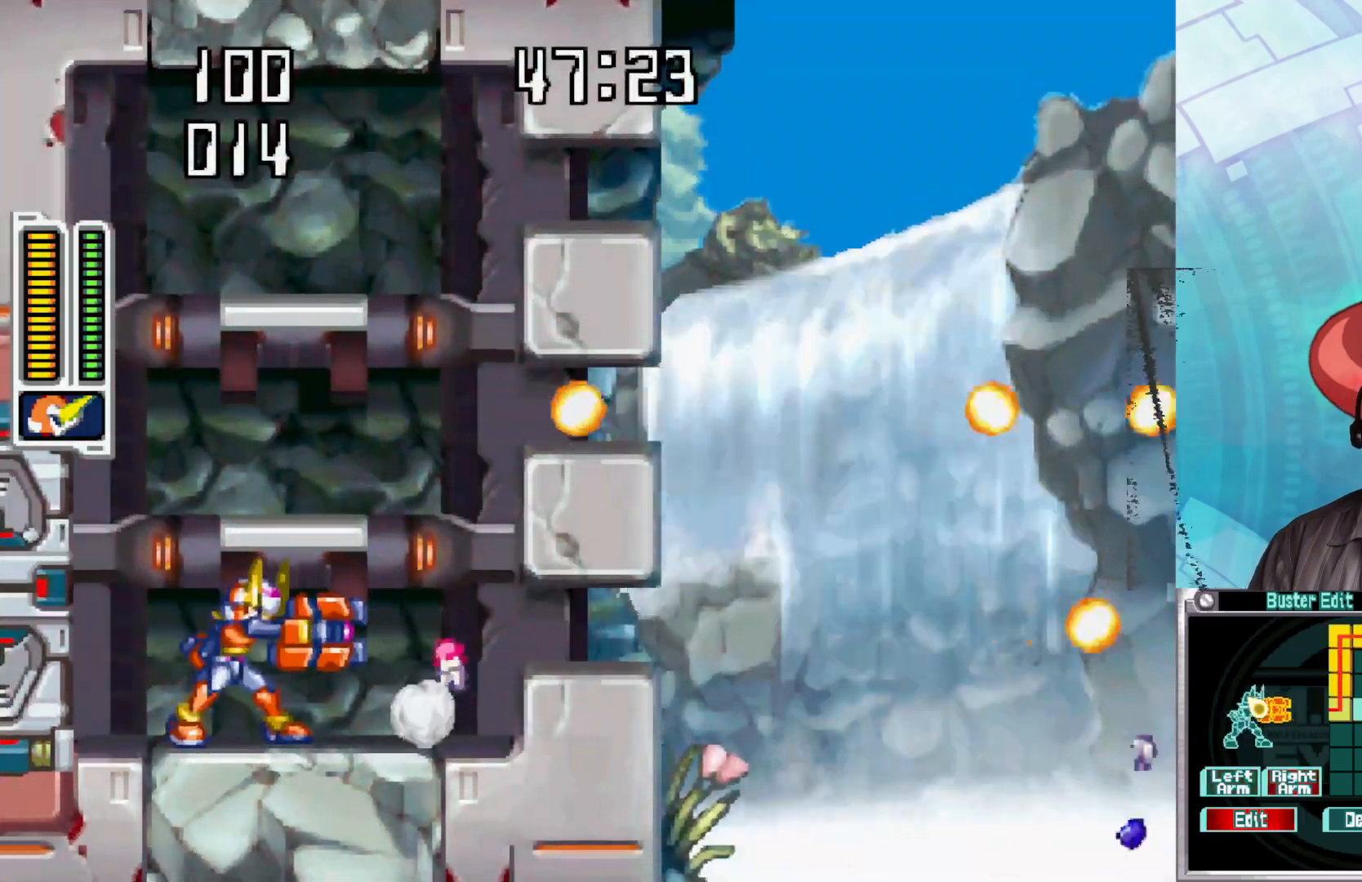
{"buttons": ["X"], "left_stick": "center", "right_stick": "center", "events": [[17, "Y", "down"], [83, "X", "down"], [100, "Y", "up"], [183, "X", "up"], [233, "Y", "down"], [267, "X", "down"], [300, "Y", "up"], [383, "X", "up"], [433, "Y", "down"], [467, "X", "down"], [467, "Y", "up"]]}
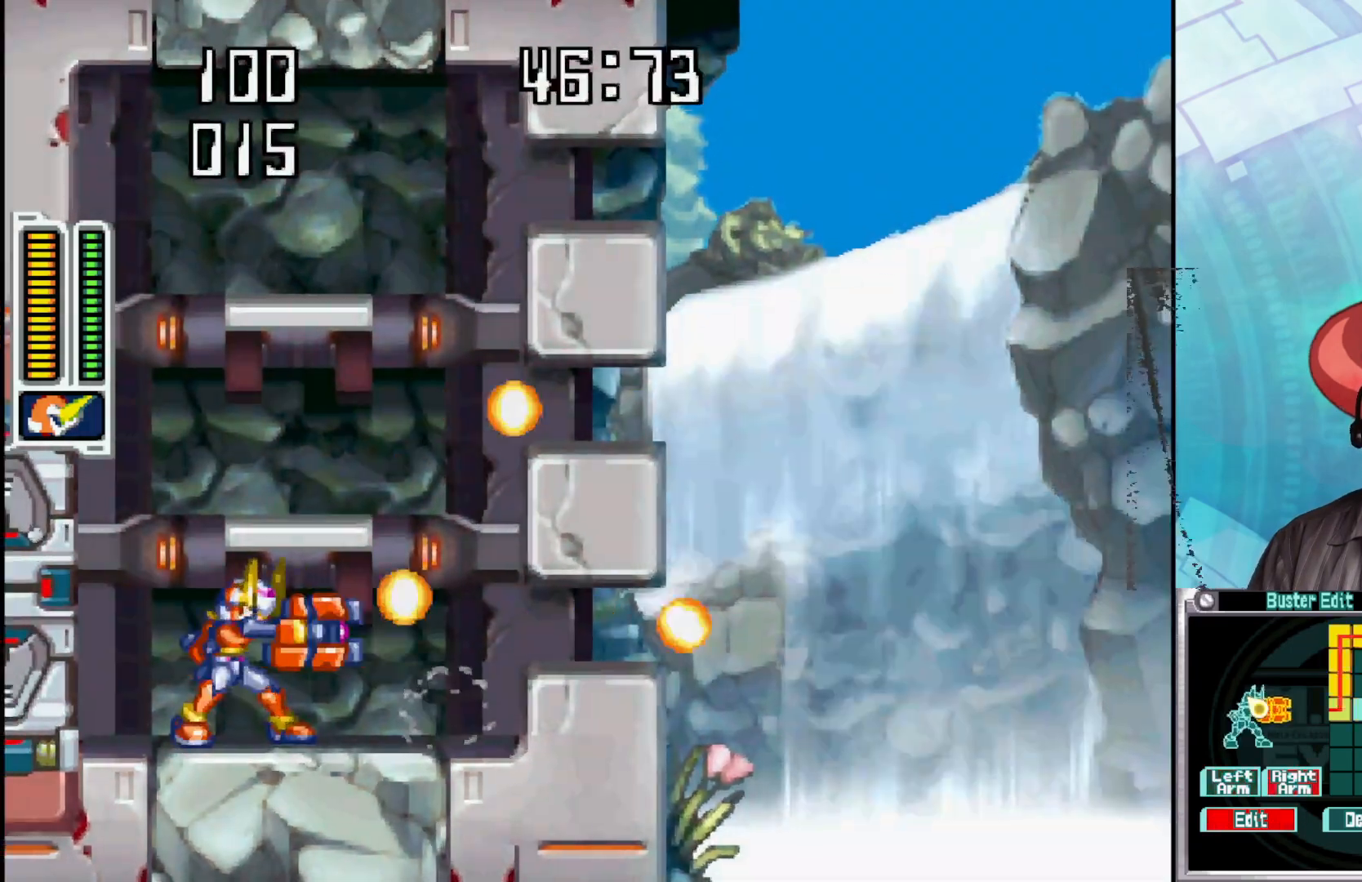
{"buttons": ["X"], "left_stick": "center", "right_stick": "center", "events": [[50, "Y", "down"], [67, "X", "up"], [133, "Y", "up"], [150, "X", "down"], [233, "X", "up"], [233, "Y", "down"], [317, "X", "down"], [317, "Y", "up"], [400, "X", "up"], [417, "Y", "down"], [467, "X", "down"], [467, "Y", "up"]]}
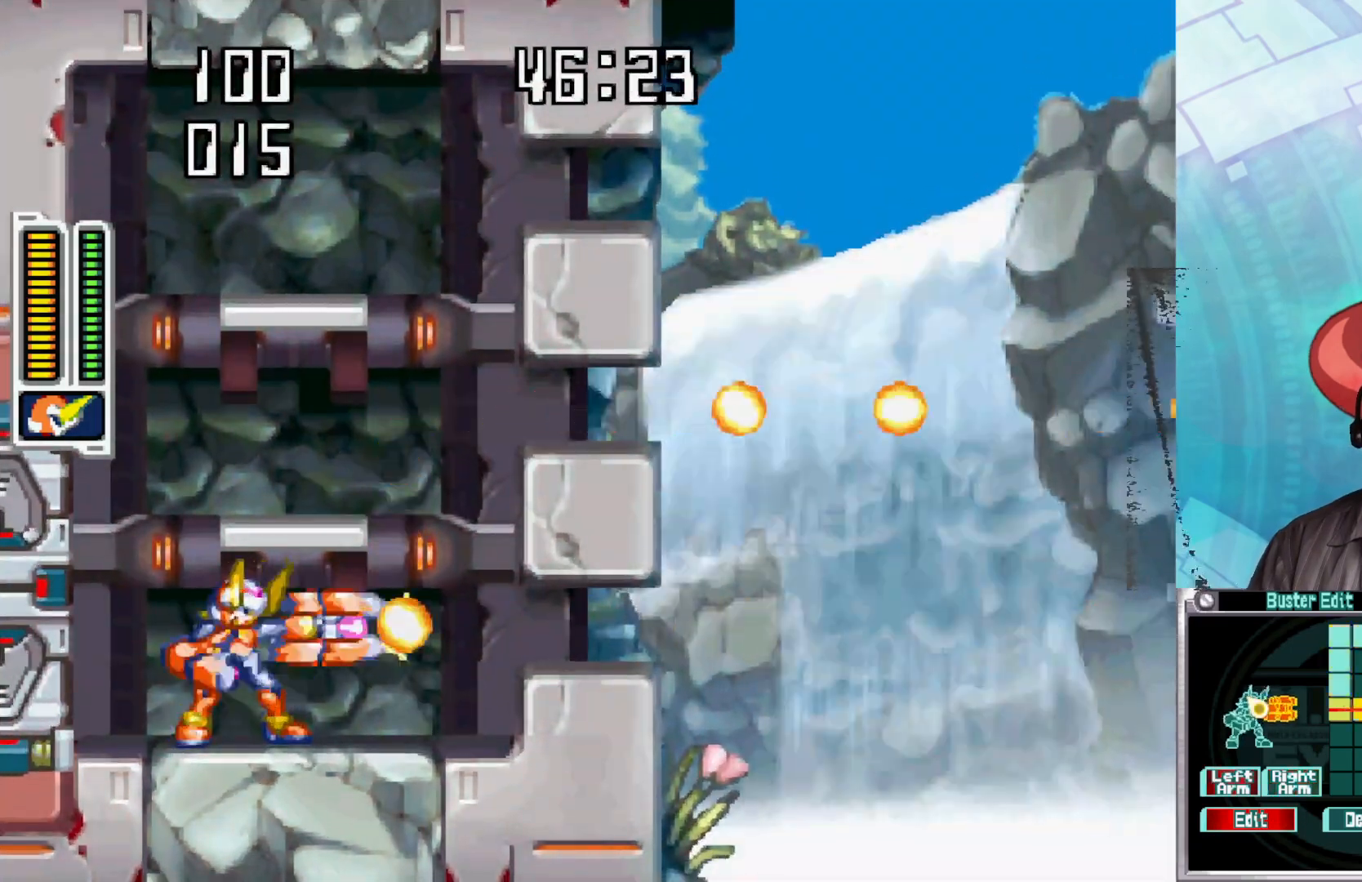
{"buttons": ["X"], "left_stick": "center", "right_stick": "center", "events": [[67, "X", "up"], [133, "X", "down"], [217, "X", "up"], [317, "X", "down"], [383, "Y", "down"], [400, "X", "up"], [483, "X", "down"], [483, "Y", "up"]]}
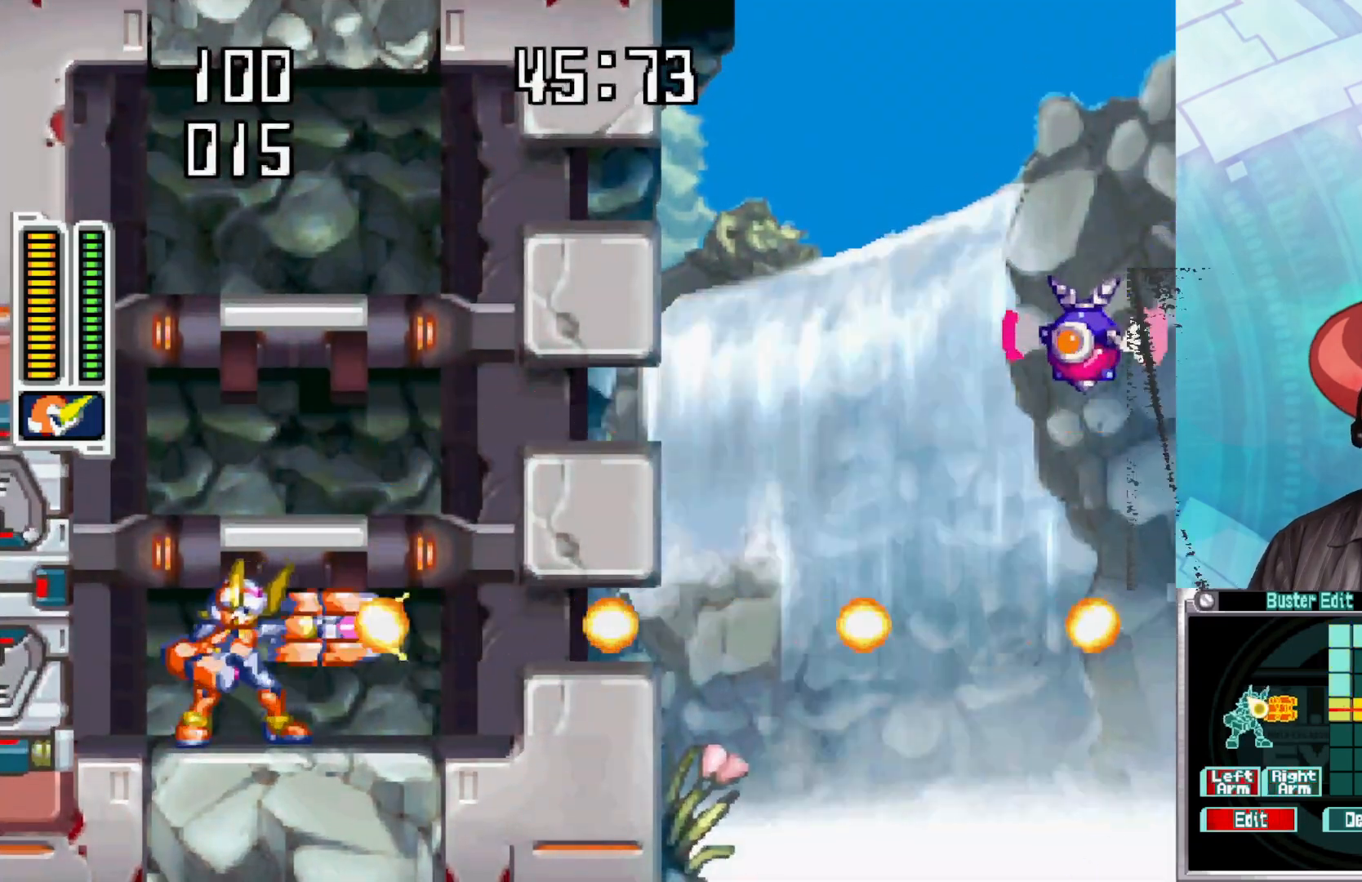
{"buttons": ["Y"], "left_stick": "center", "right_stick": "center", "events": [[50, "X", "up"], [50, "Y", "down"], [200, "Y", "up"], [217, "X", "down"], [267, "X", "up"], [267, "Y", "down"], [367, "Y", "up"], [433, "Y", "down"]]}
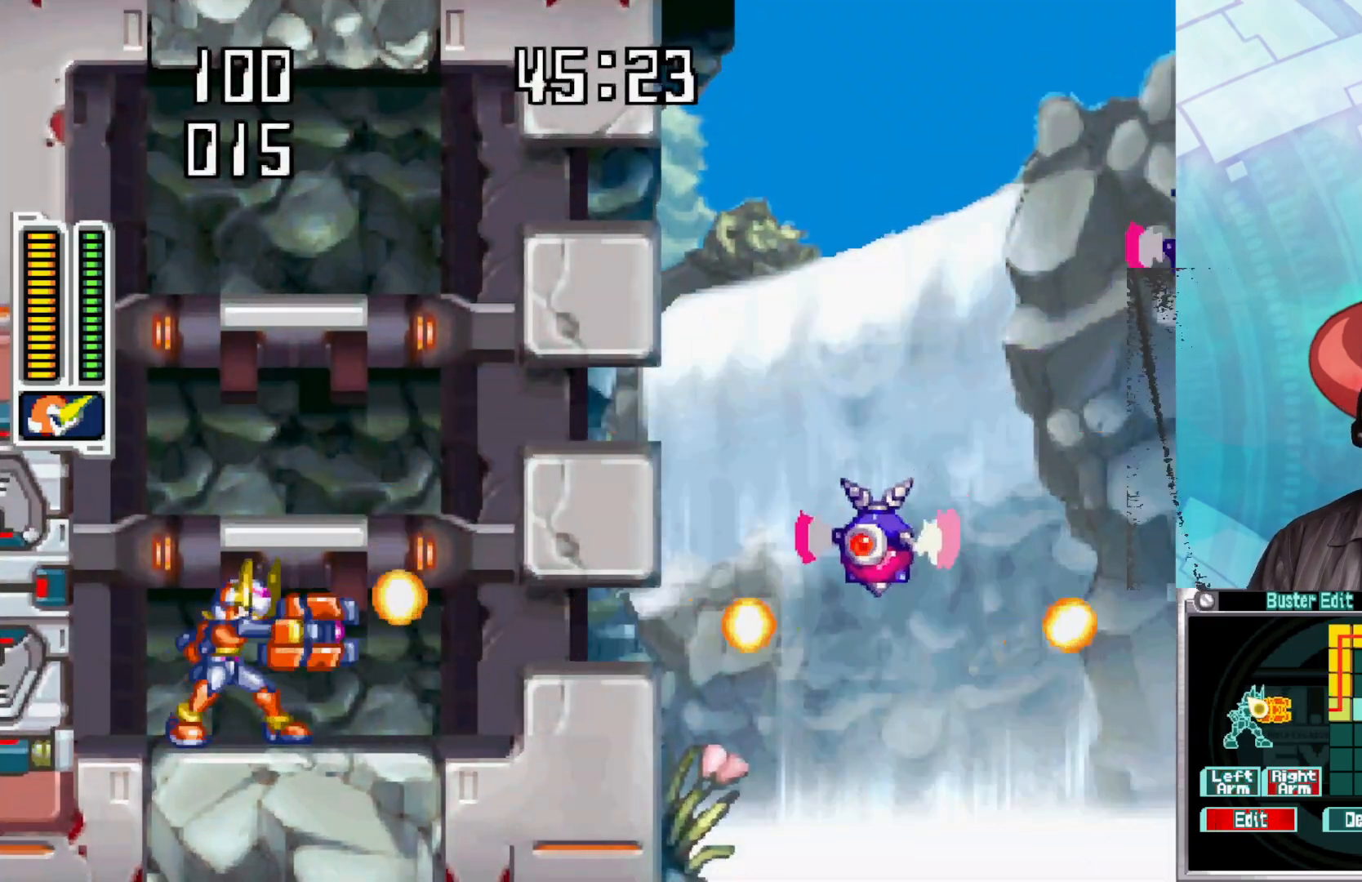
{"buttons": [], "left_stick": "center", "right_stick": "center", "events": [[17, "Y", "up"], [50, "X", "down"], [200, "X", "up"], [267, "Y", "down"], [367, "X", "down"], [383, "Y", "up"], [450, "X", "up"]]}
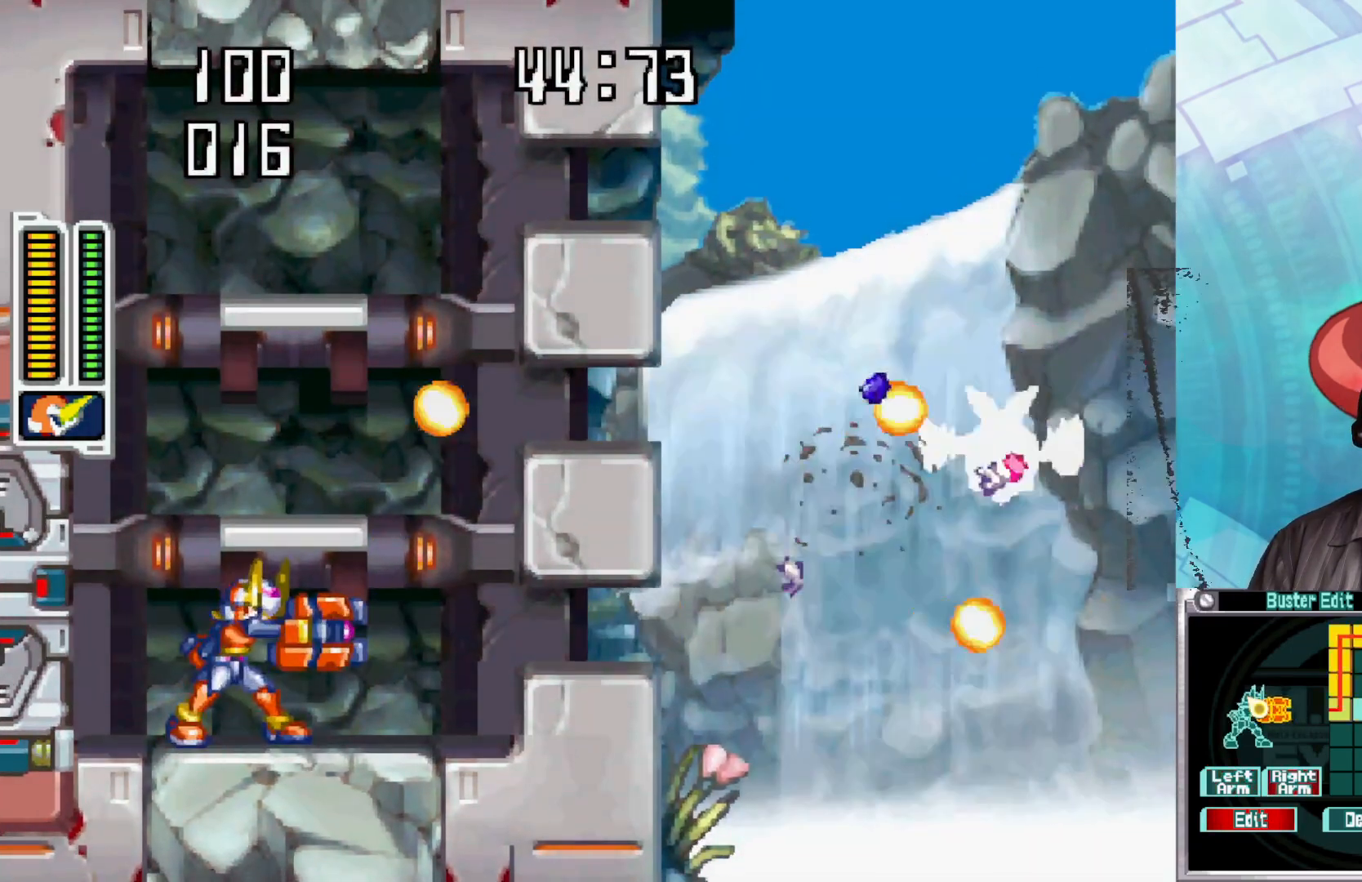
{"buttons": ["X", "Y"], "left_stick": "center", "right_stick": "center", "events": [[17, "X", "down"], [67, "Y", "down"], [83, "X", "up"], [217, "X", "down"], [217, "Y", "up"], [400, "X", "up"], [400, "Y", "down"], [500, "X", "down"]]}
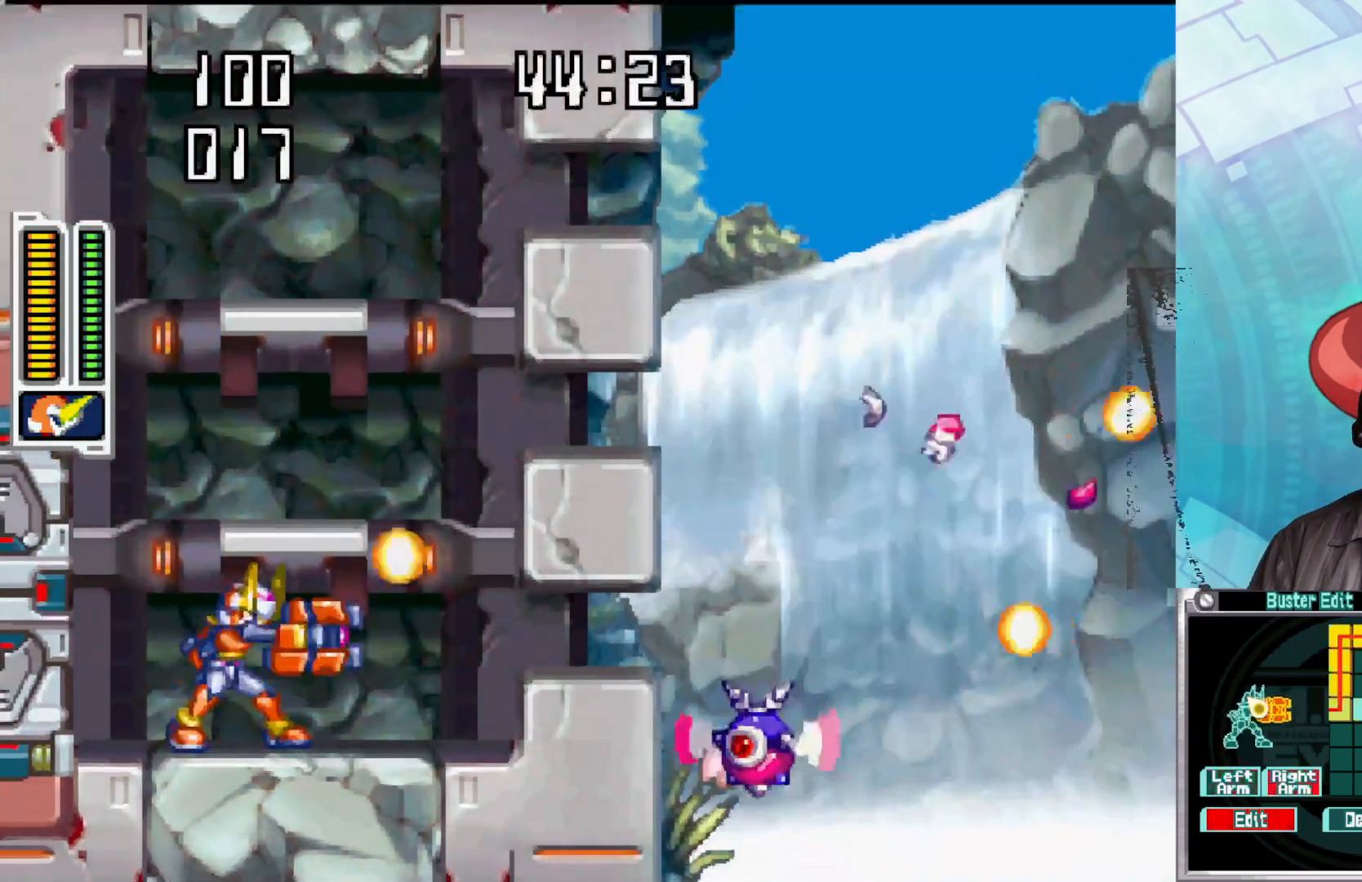
{"buttons": [], "left_stick": "center", "right_stick": "center", "events": [[33, "Y", "up"], [167, "X", "up"], [217, "Y", "down"], [300, "X", "down"], [350, "Y", "up"], [467, "X", "up"]]}
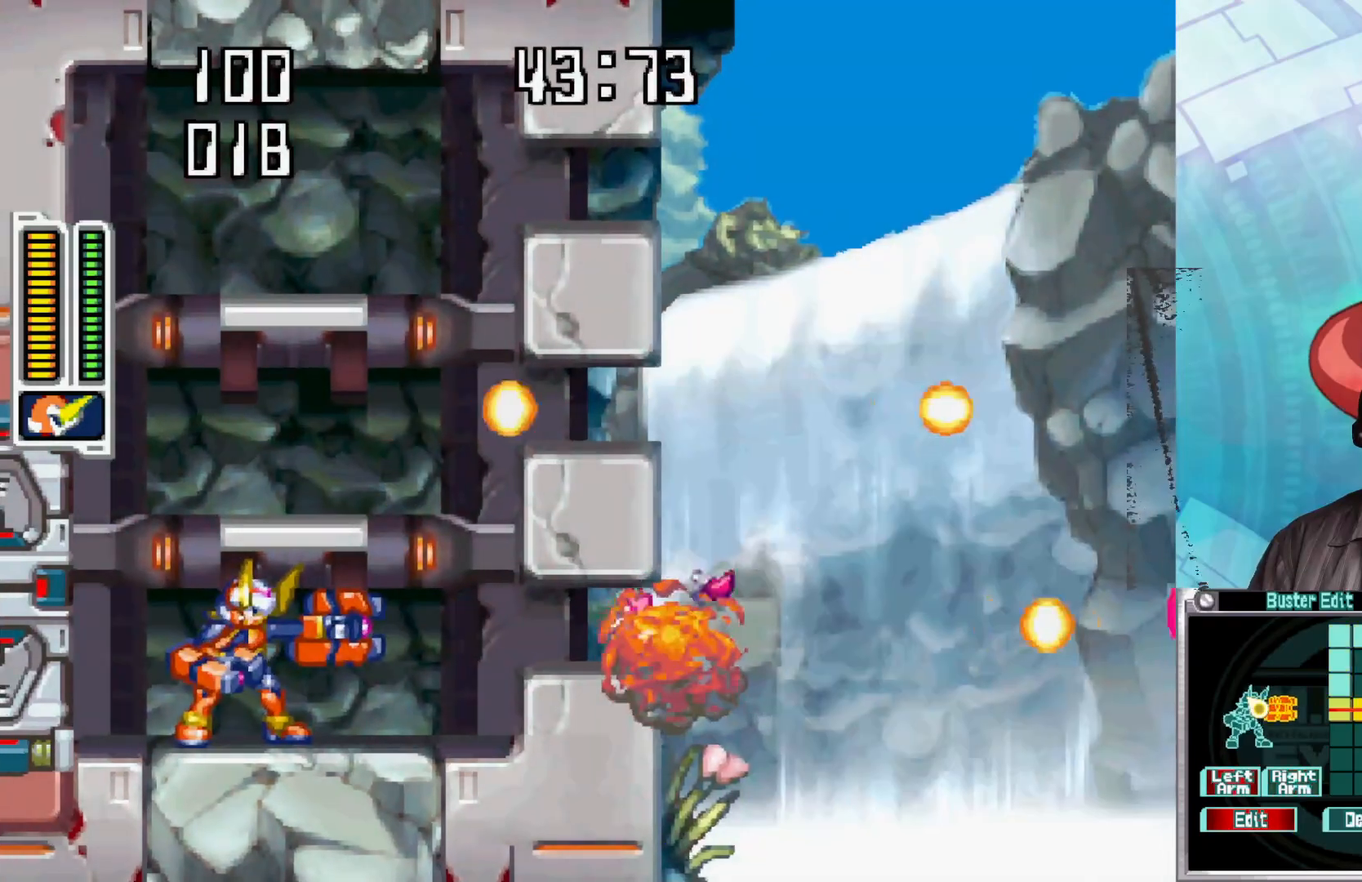
{"buttons": ["Y"], "left_stick": "center", "right_stick": "center", "events": [[33, "Y", "down"], [150, "X", "down"], [200, "Y", "up"], [350, "X", "up"], [450, "Y", "down"]]}
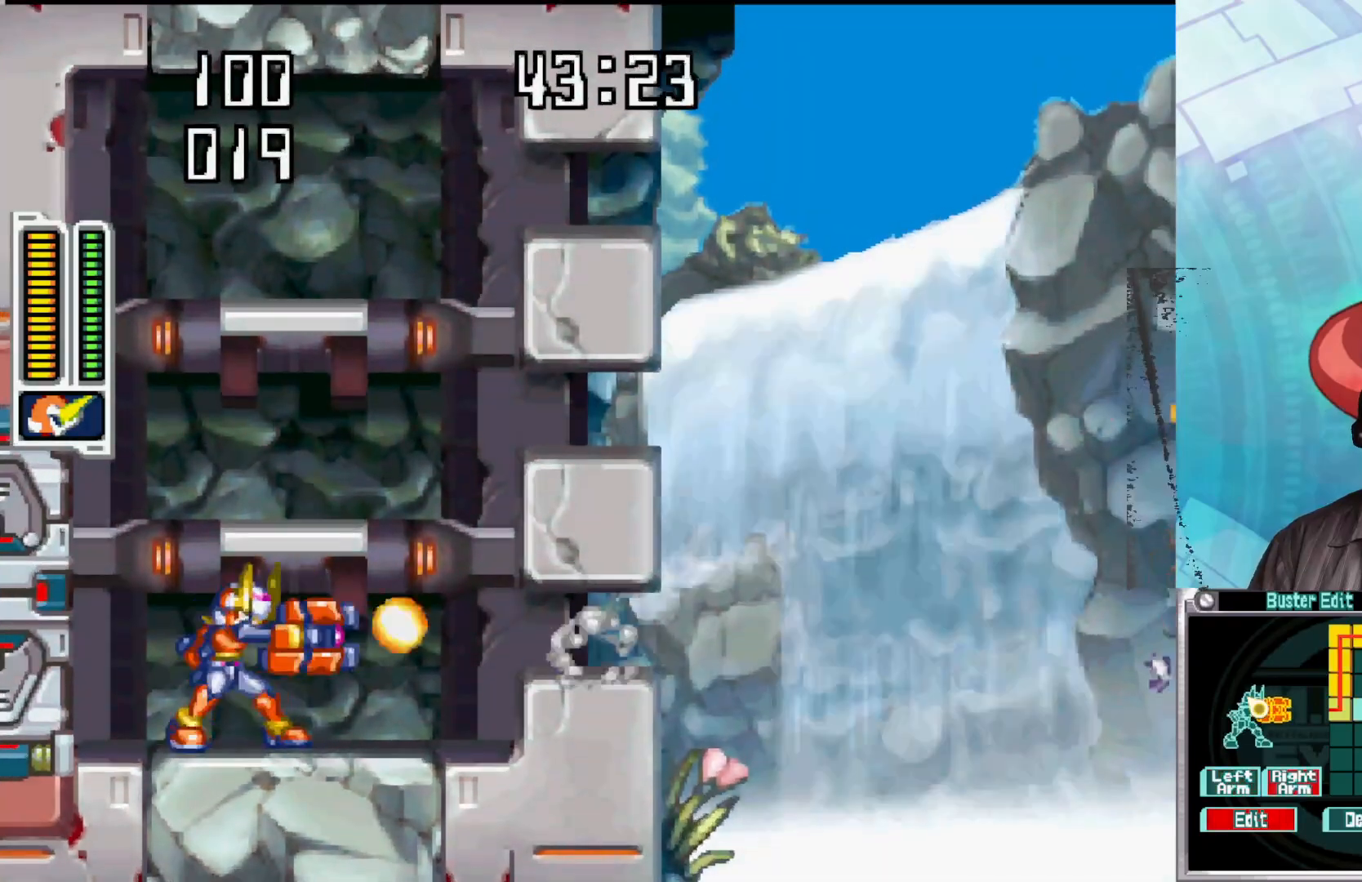
{"buttons": ["Y"], "left_stick": "center", "right_stick": "center", "events": [[117, "Y", "up"], [133, "X", "down"], [300, "X", "up"], [367, "Y", "down"]]}
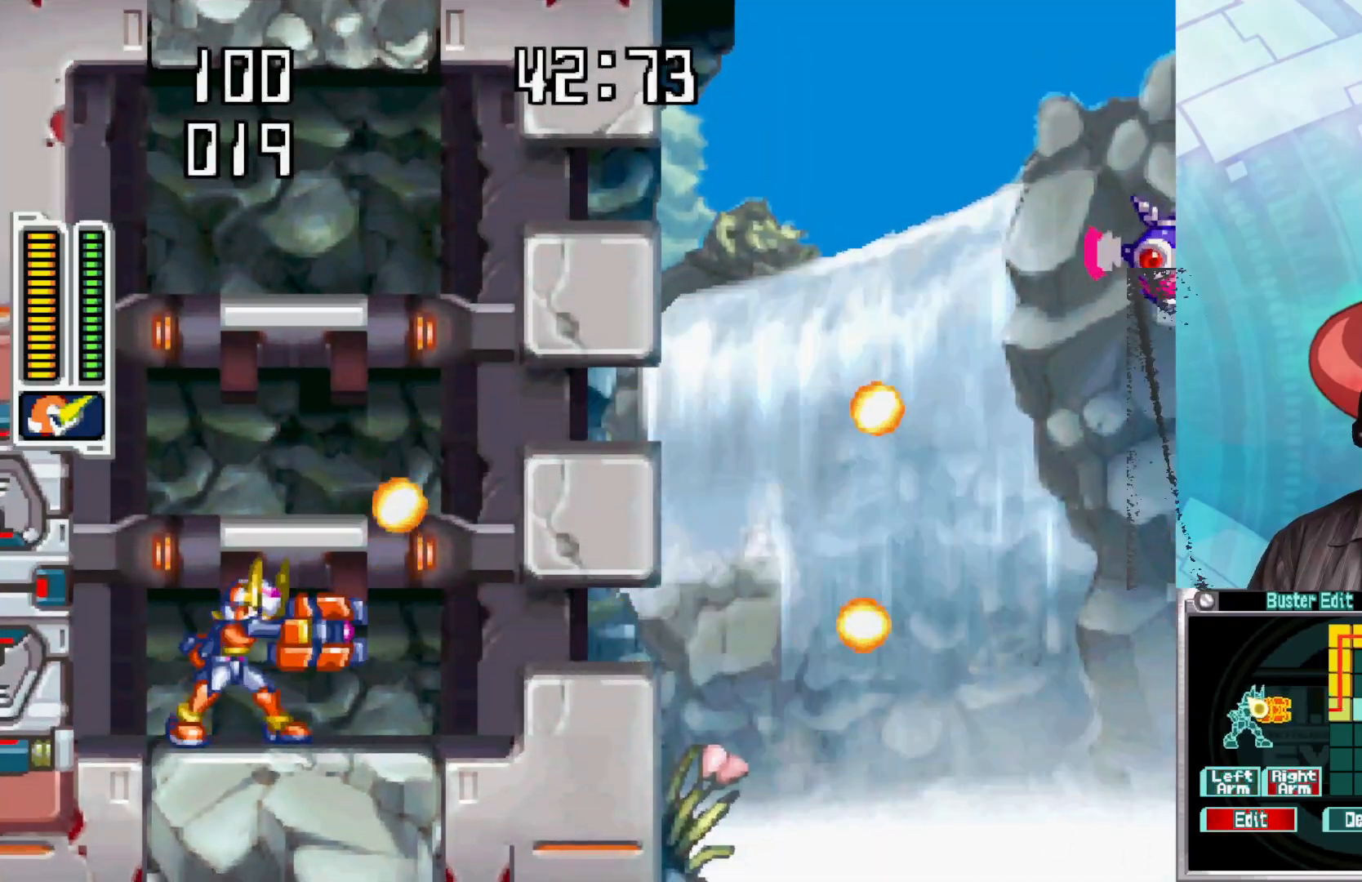
{"buttons": ["X"], "left_stick": "center", "right_stick": "center", "events": [[33, "Y", "up"], [100, "X", "down"], [250, "X", "up"], [283, "Y", "down"], [433, "Y", "up"], [450, "X", "down"]]}
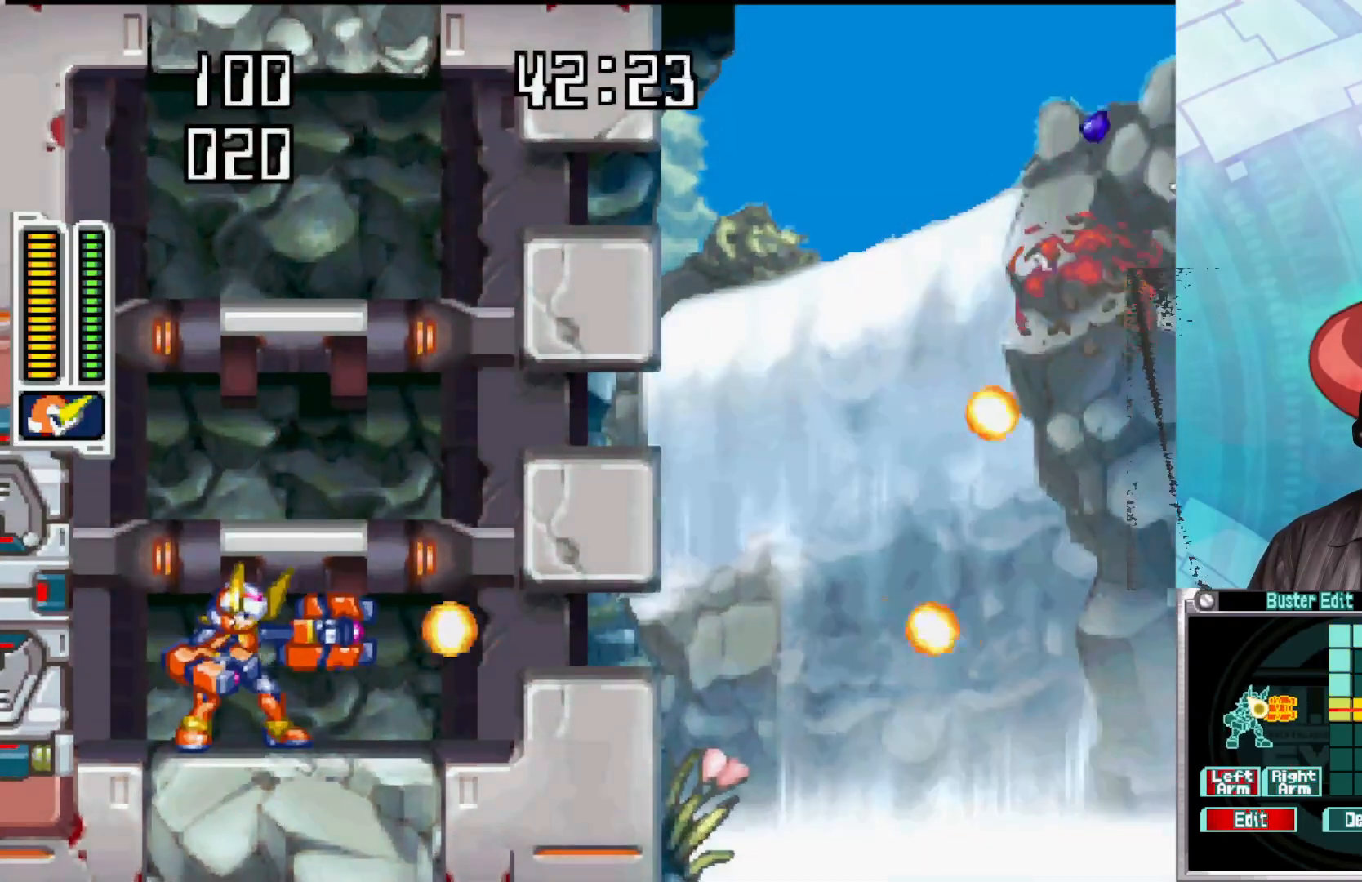
{"buttons": ["X"], "left_stick": "center", "right_stick": "center", "events": [[150, "X", "up"], [167, "Y", "down"], [433, "Y", "up"], [450, "X", "down"]]}
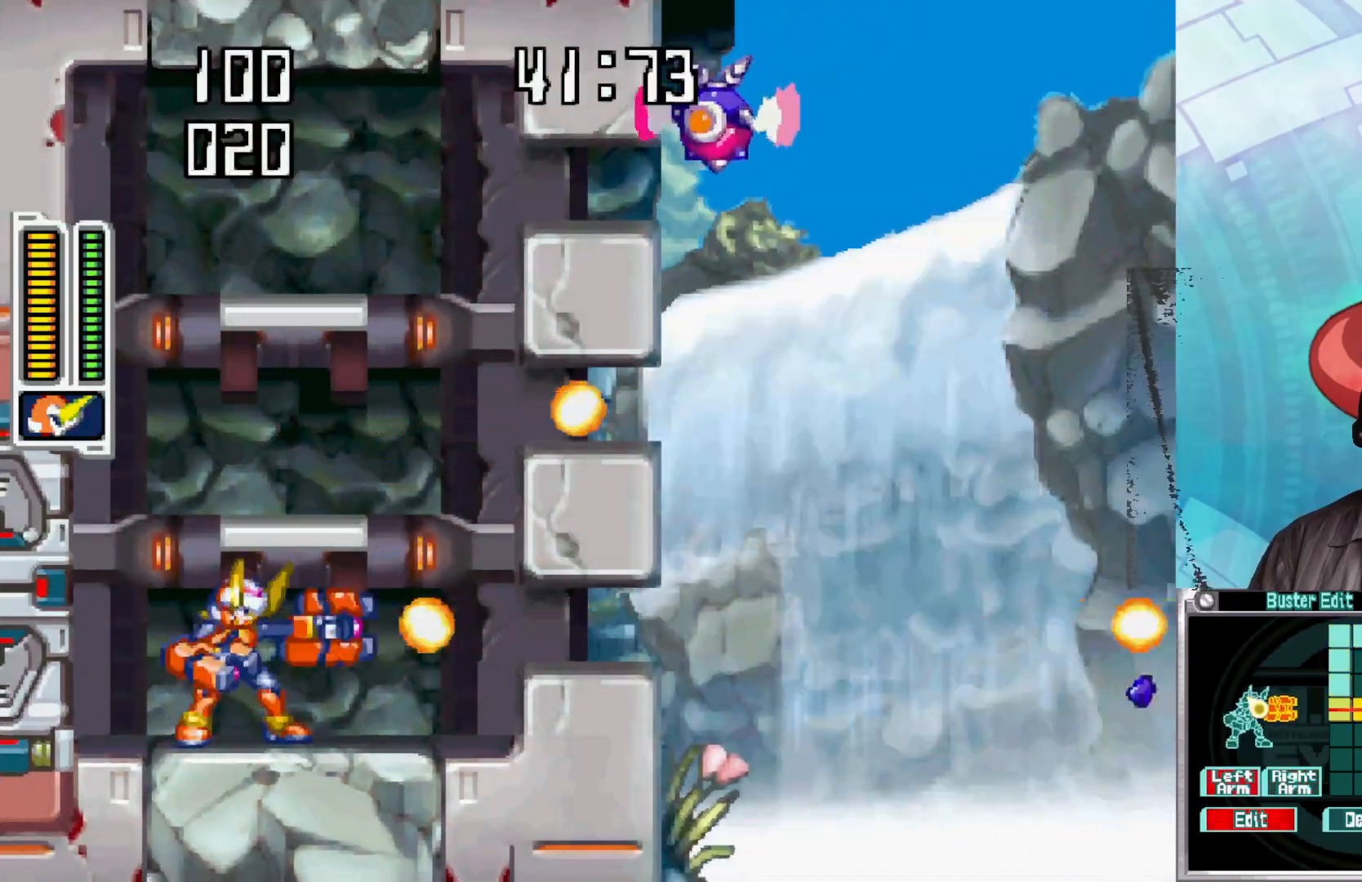
{"buttons": ["X"], "left_stick": "center", "right_stick": "center", "events": [[150, "X", "up"], [183, "Y", "down"], [367, "Y", "up"], [383, "X", "down"]]}
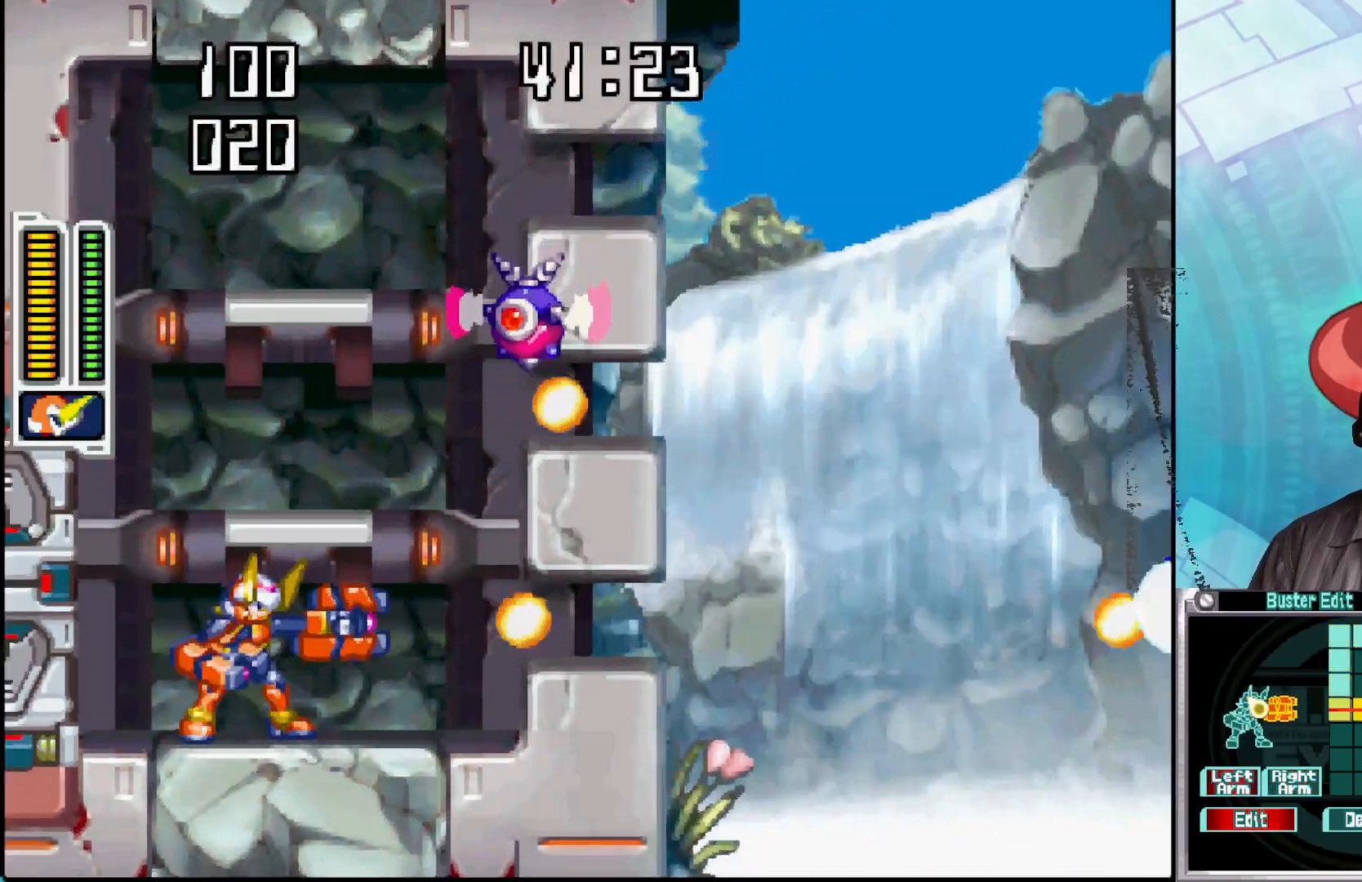
{"buttons": [], "left_stick": "center", "right_stick": "center", "events": [[50, "X", "up"], [100, "Y", "down"], [283, "Y", "up"], [317, "X", "down"], [367, "X", "up"]]}
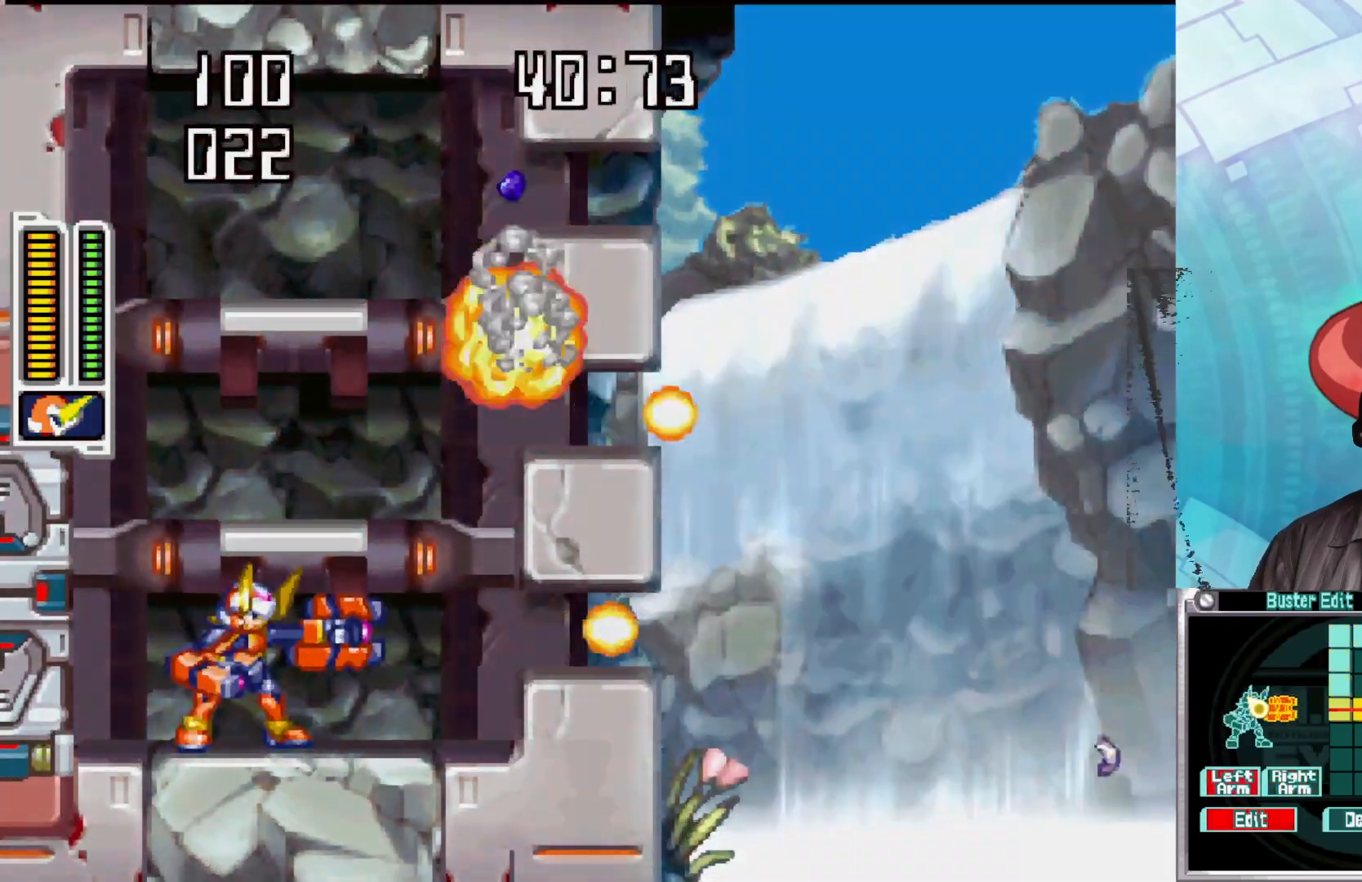
{"buttons": [], "left_stick": "center", "right_stick": "center", "events": [[33, "X", "down"], [200, "X", "up"], [267, "Y", "down"], [450, "Y", "up"]]}
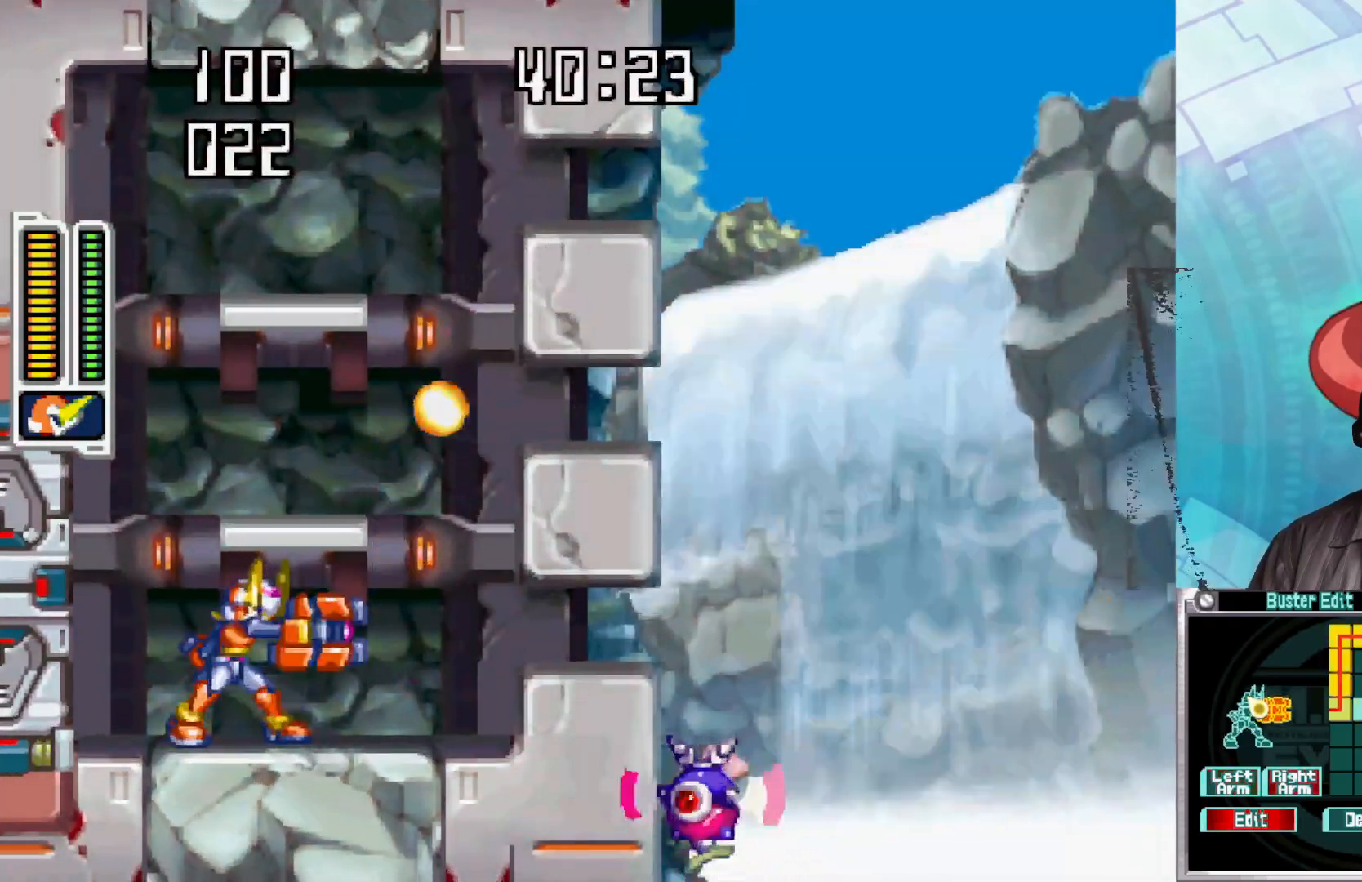
{"buttons": ["X"], "left_stick": "center", "right_stick": "center", "events": [[33, "X", "down"], [200, "X", "up"], [283, "Y", "down"], [417, "Y", "up"], [483, "X", "down"]]}
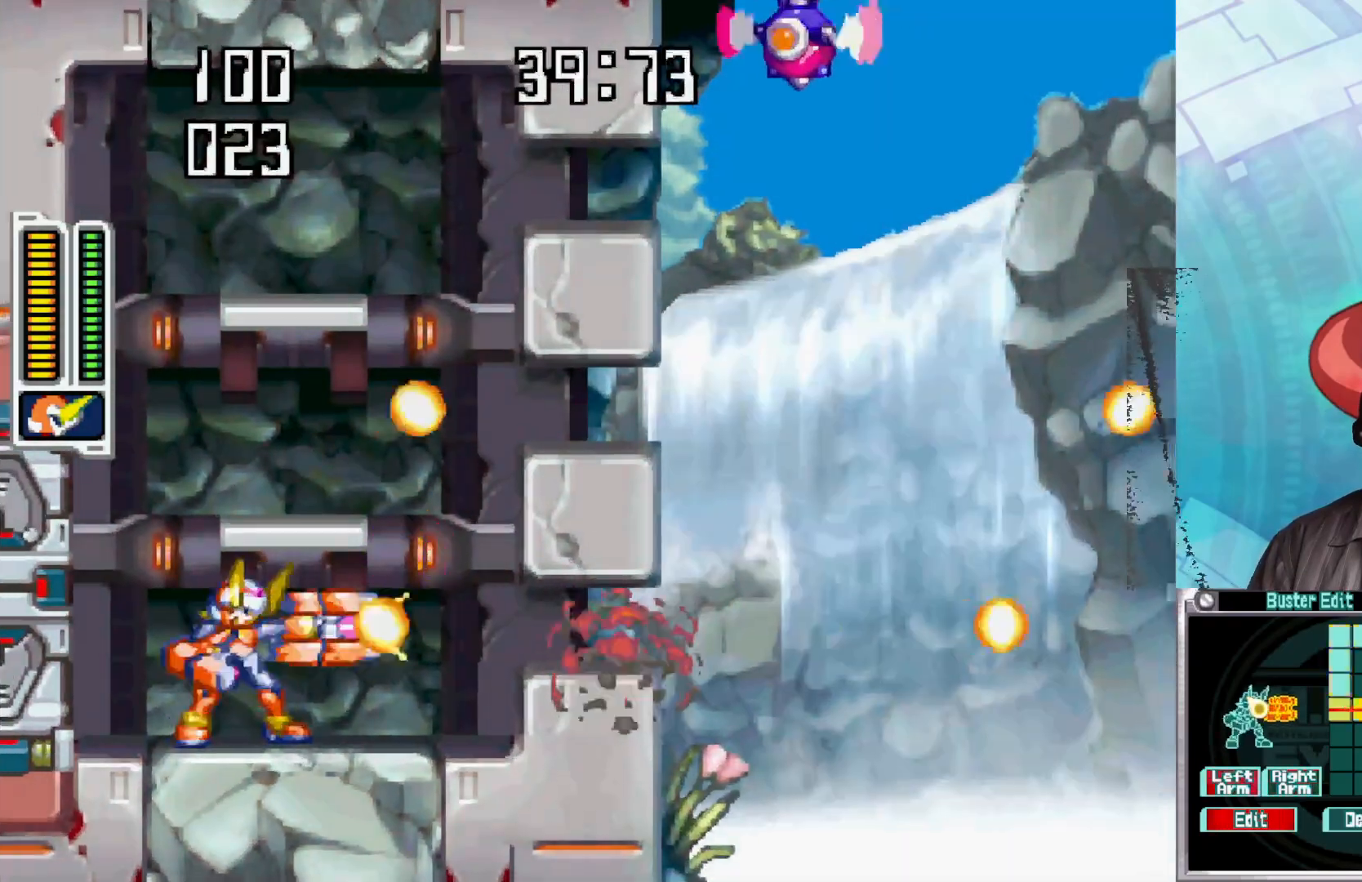
{"buttons": ["X"], "left_stick": "center", "right_stick": "center", "events": [[167, "X", "up"], [217, "Y", "down"], [367, "Y", "up"], [417, "X", "down"]]}
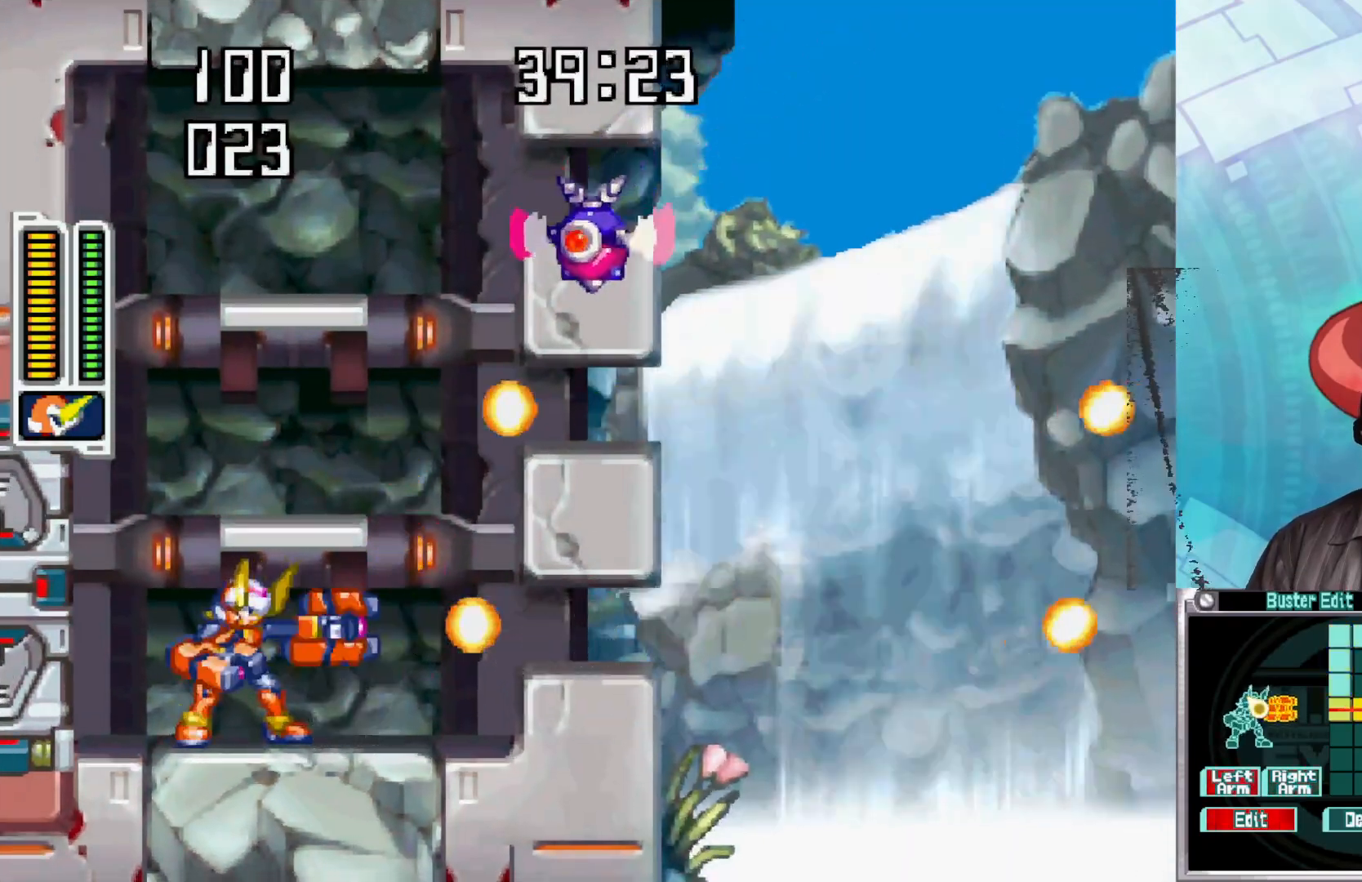
{"buttons": [], "left_stick": "center", "right_stick": "center", "events": [[117, "X", "up"], [167, "Y", "down"], [317, "Y", "up"], [333, "X", "down"], [483, "X", "up"]]}
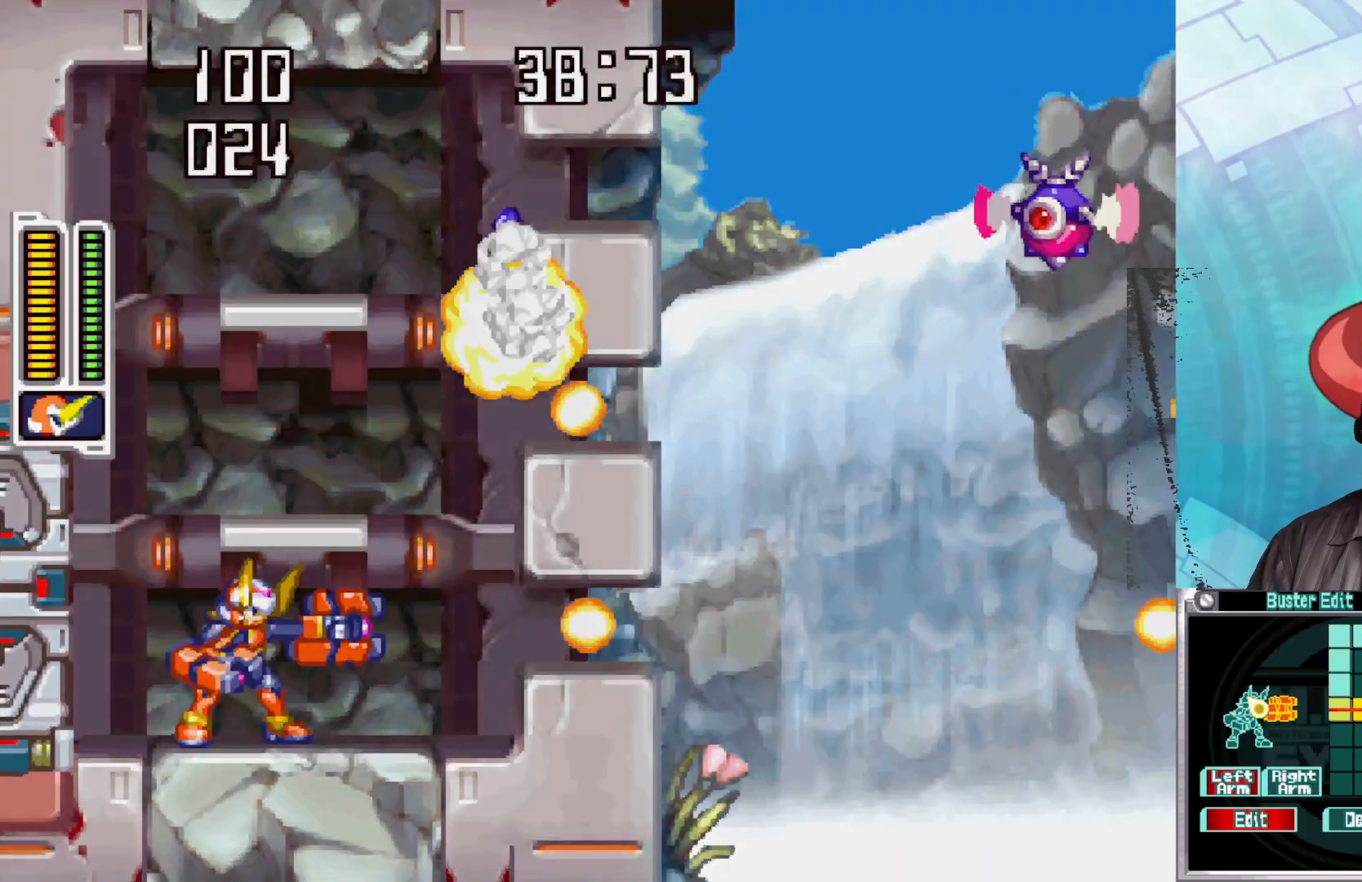
{"buttons": ["Y"], "left_stick": "center", "right_stick": "center", "events": [[67, "Y", "down"], [200, "X", "down"], [217, "Y", "up"], [400, "X", "up"], [450, "Y", "down"]]}
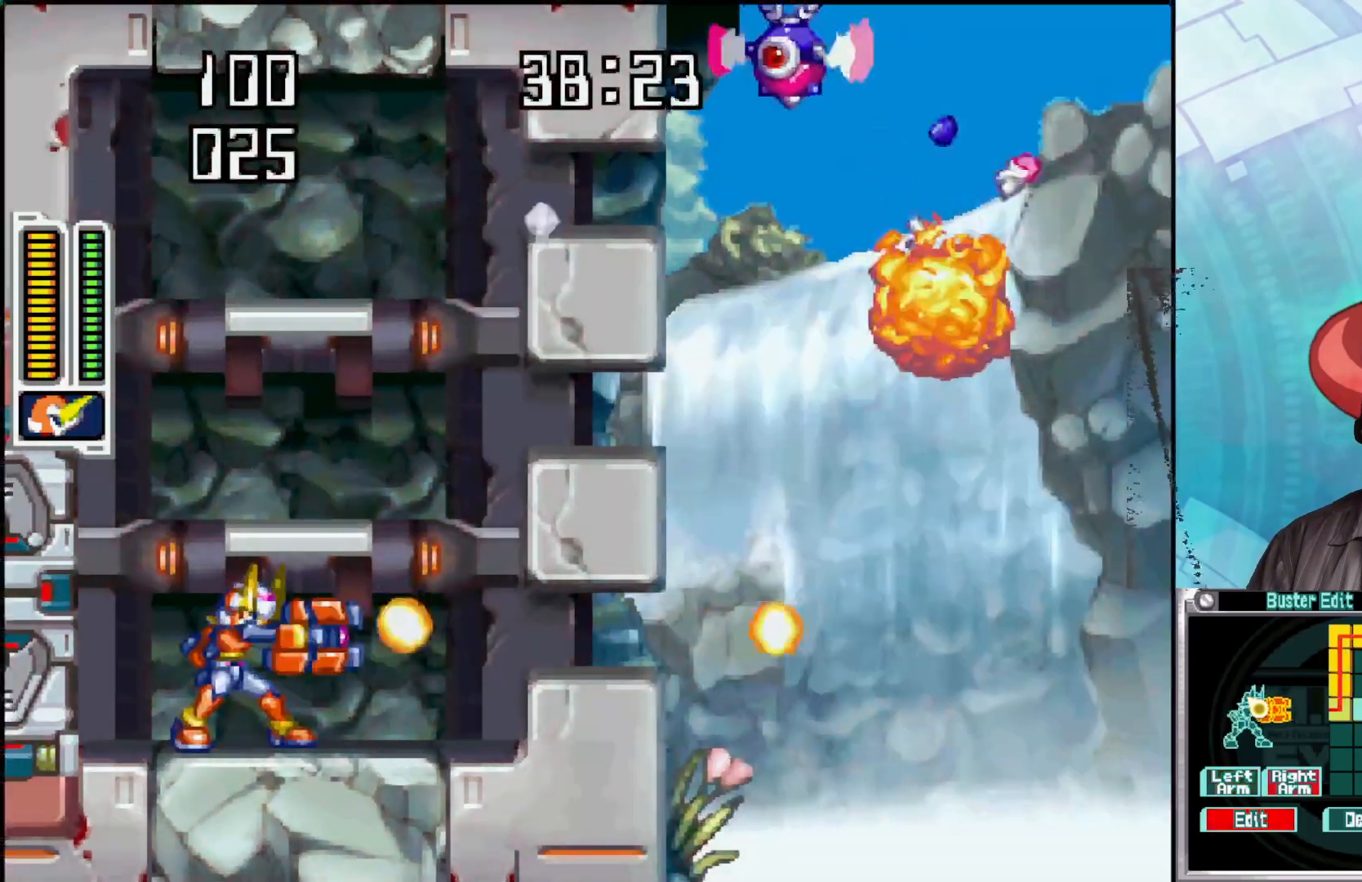
{"buttons": [], "left_stick": "center", "right_stick": "center", "events": [[100, "Y", "up"], [117, "X", "down"], [333, "X", "up"], [367, "Y", "down"], [500, "Y", "up"]]}